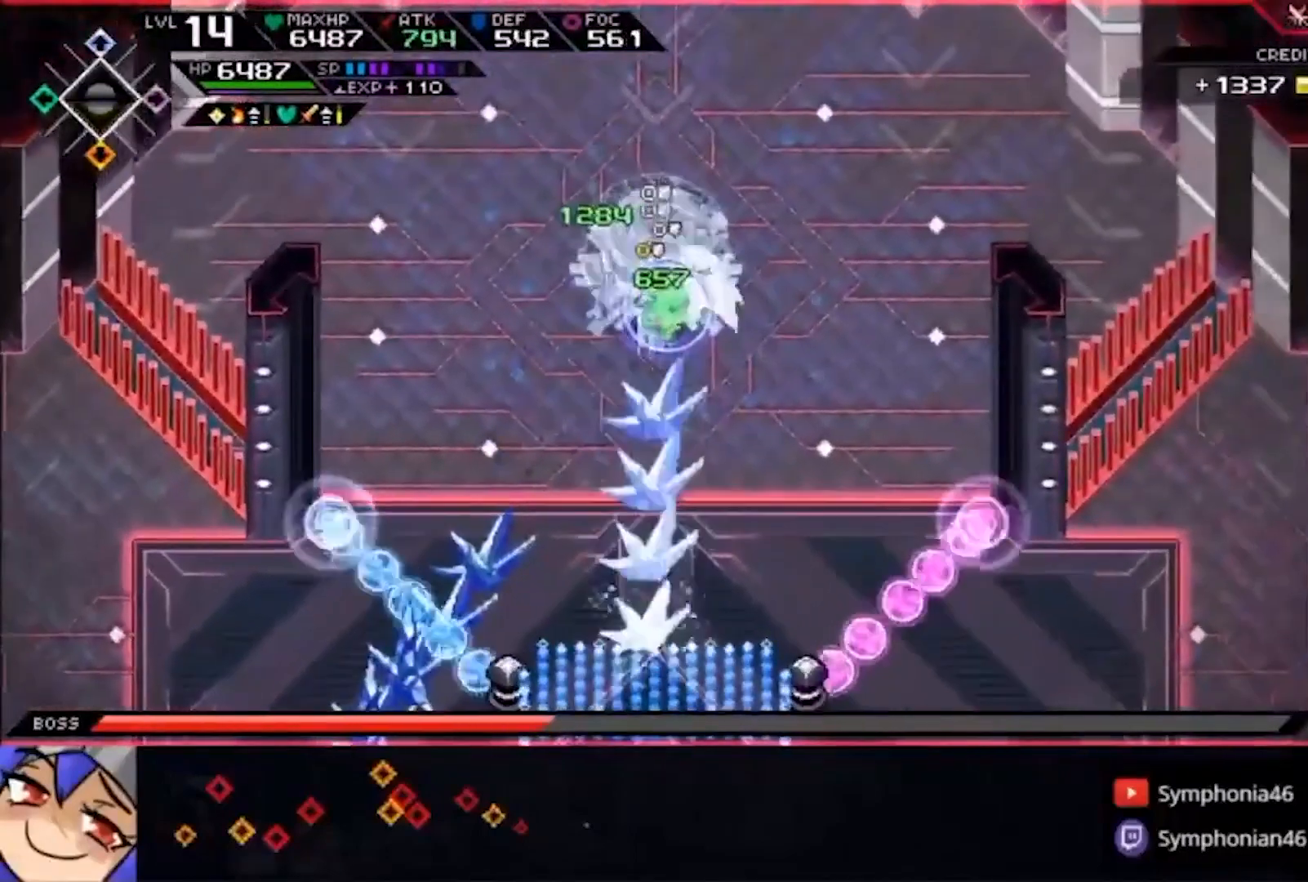
Gameplay with a controller (PlayStation layout); each line is a JSON object with the inputs held at the frame after it (dt_ms = milliseconds from this image to that frame). "events" lists button and stick changes between this image and that frame as [ms after this image, input, new state], when the widget could be followed in between. Not read: CIRCLE L1 L3 R1 R3.
{"dt_ms": 1000, "buttons": [], "left_stick": "up", "right_stick": "center"}
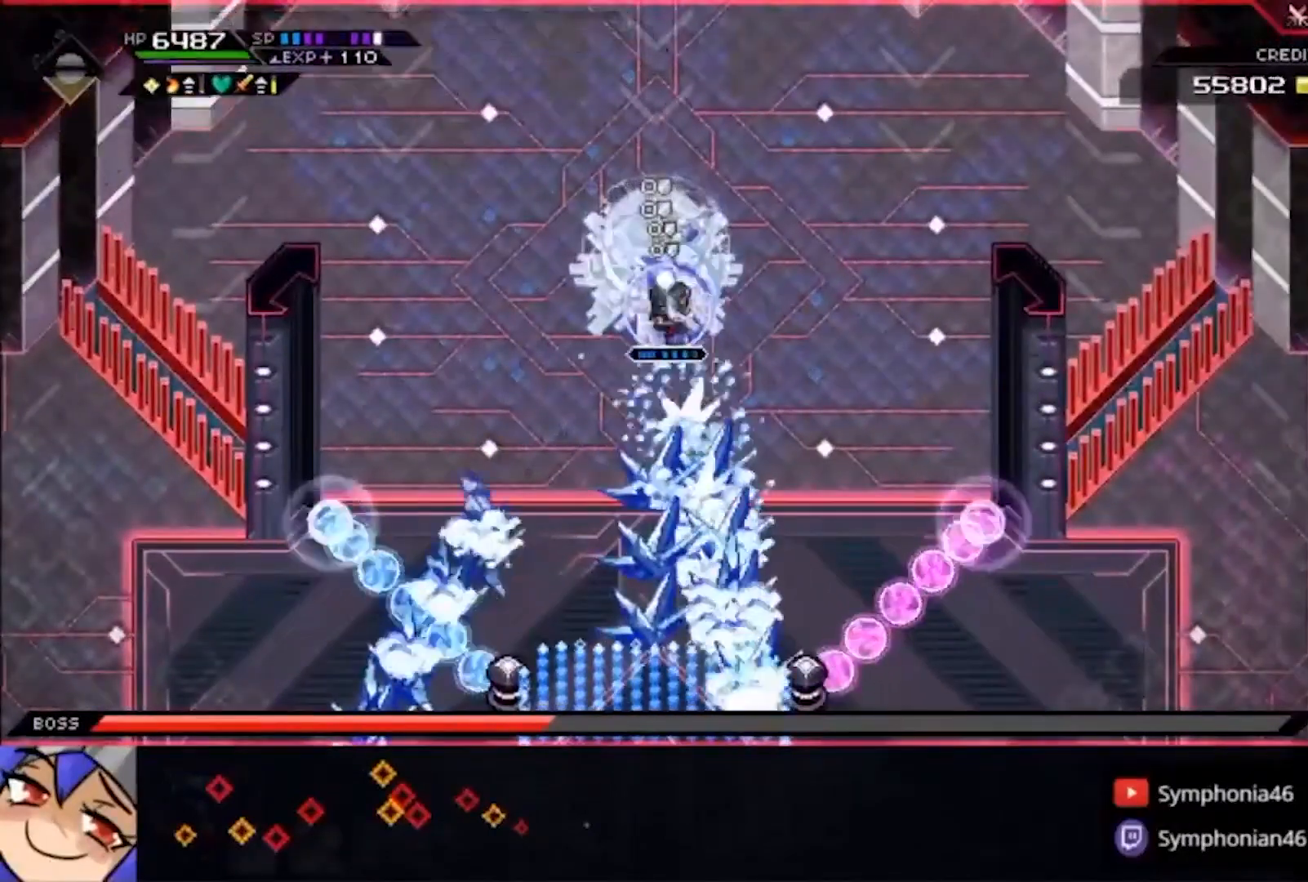
{"dt_ms": 500, "buttons": [], "left_stick": "up", "right_stick": "center"}
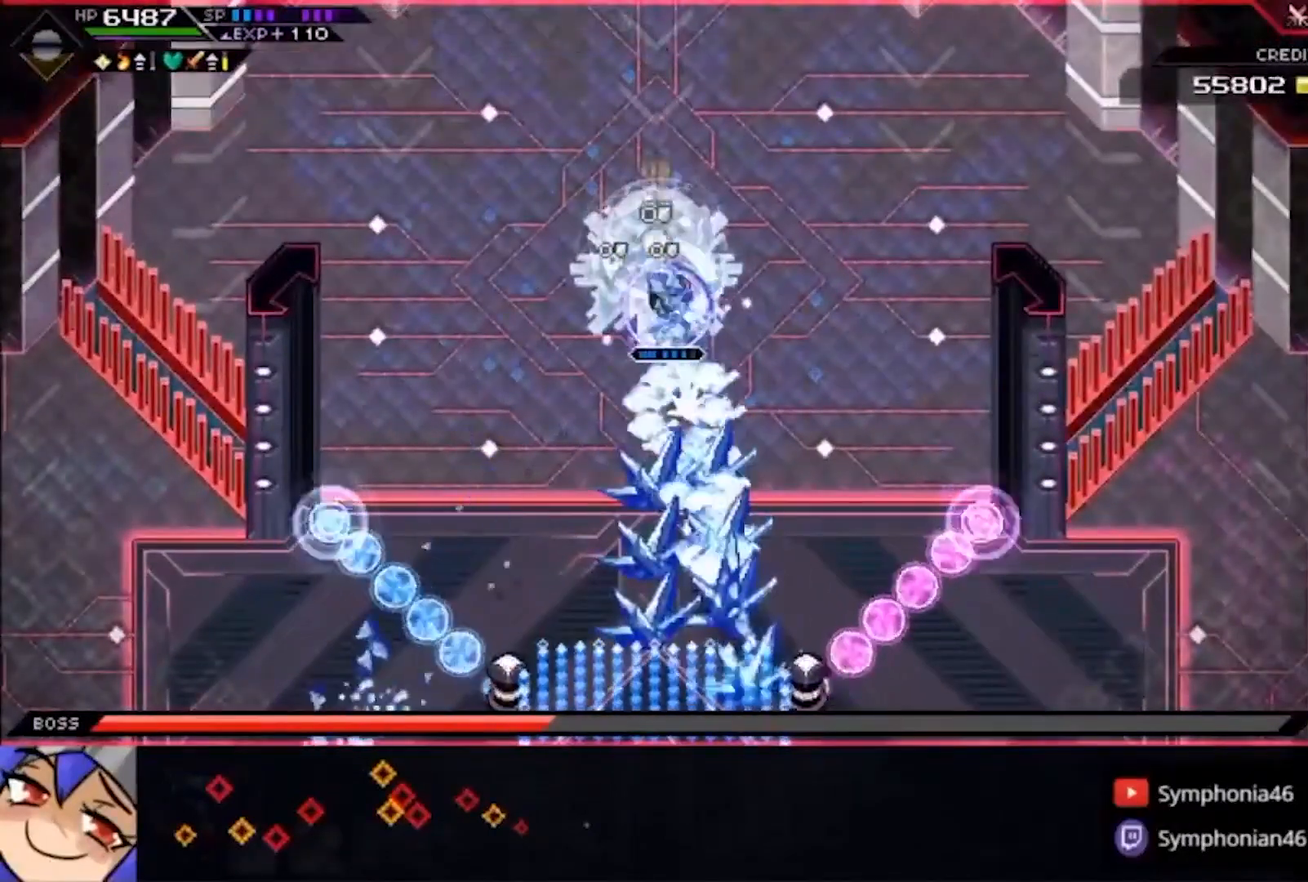
{"dt_ms": 500, "buttons": [], "left_stick": "up", "right_stick": "center", "events": [[33, "SQUARE", "down"], [133, "SQUARE", "up"], [233, "SQUARE", "down"], [300, "SQUARE", "up"], [400, "SQUARE", "down"], [467, "SQUARE", "up"]]}
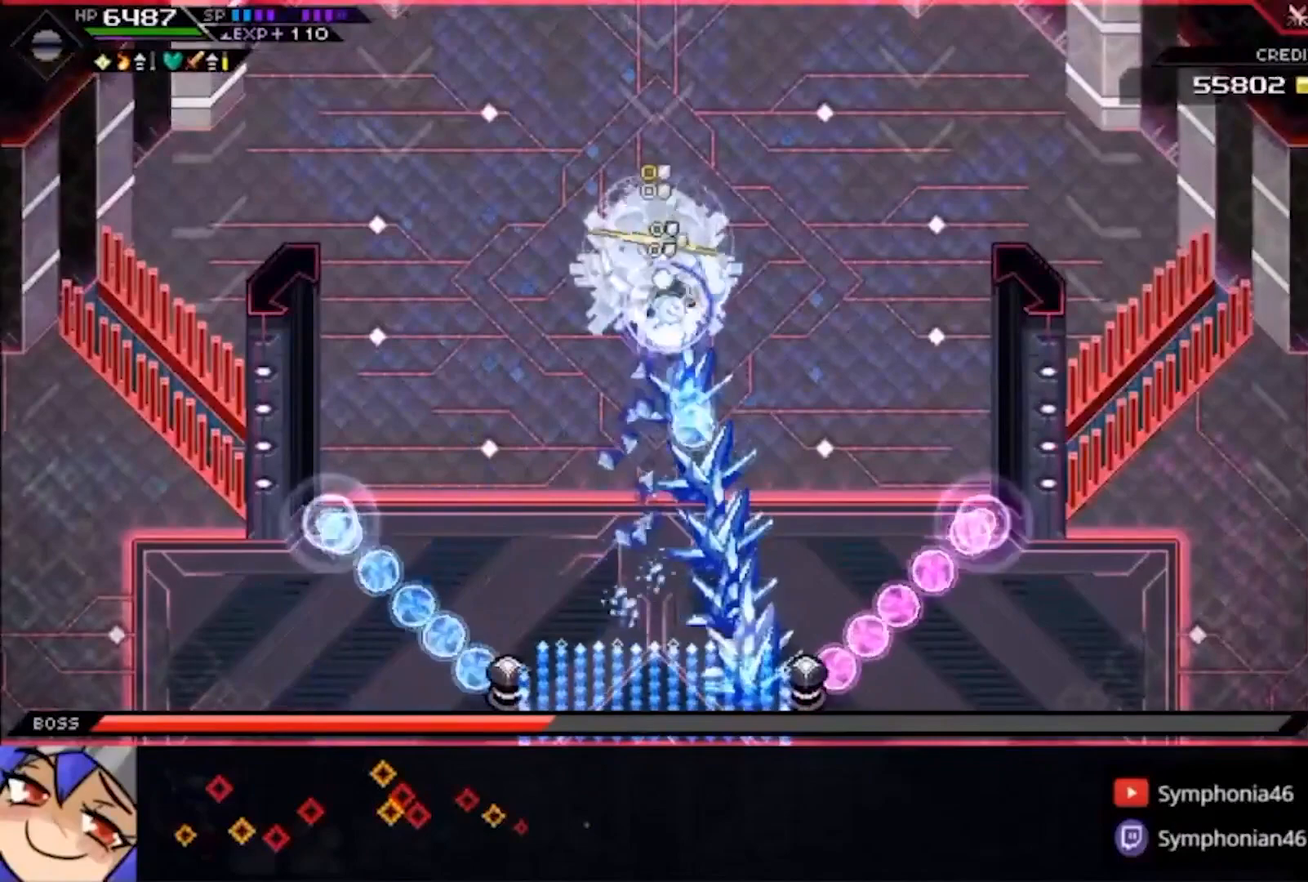
{"dt_ms": 500, "buttons": ["SQUARE"], "left_stick": "up", "right_stick": "center", "events": [[67, "SQUARE", "down"], [200, "SQUARE", "up"], [400, "SQUARE", "down"]]}
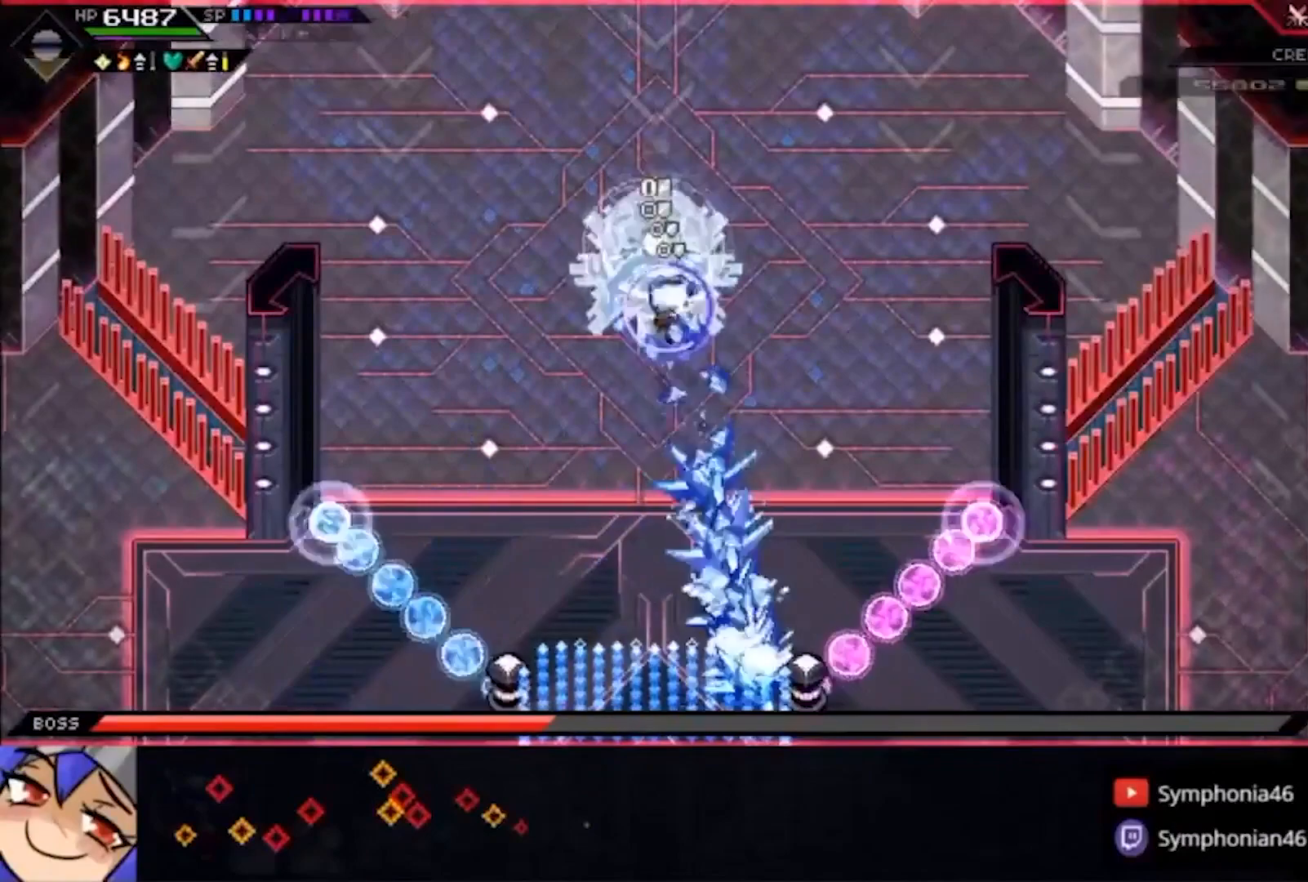
{"dt_ms": 500, "buttons": ["SQUARE", "DPAD_DOWN"], "left_stick": "up", "right_stick": "center", "events": [[67, "SQUARE", "up"], [100, "SQUARE", "down"], [200, "SQUARE", "up"], [267, "SQUARE", "down"], [367, "SQUARE", "up"], [467, "DPAD_DOWN", "down"], [467, "SQUARE", "down"]]}
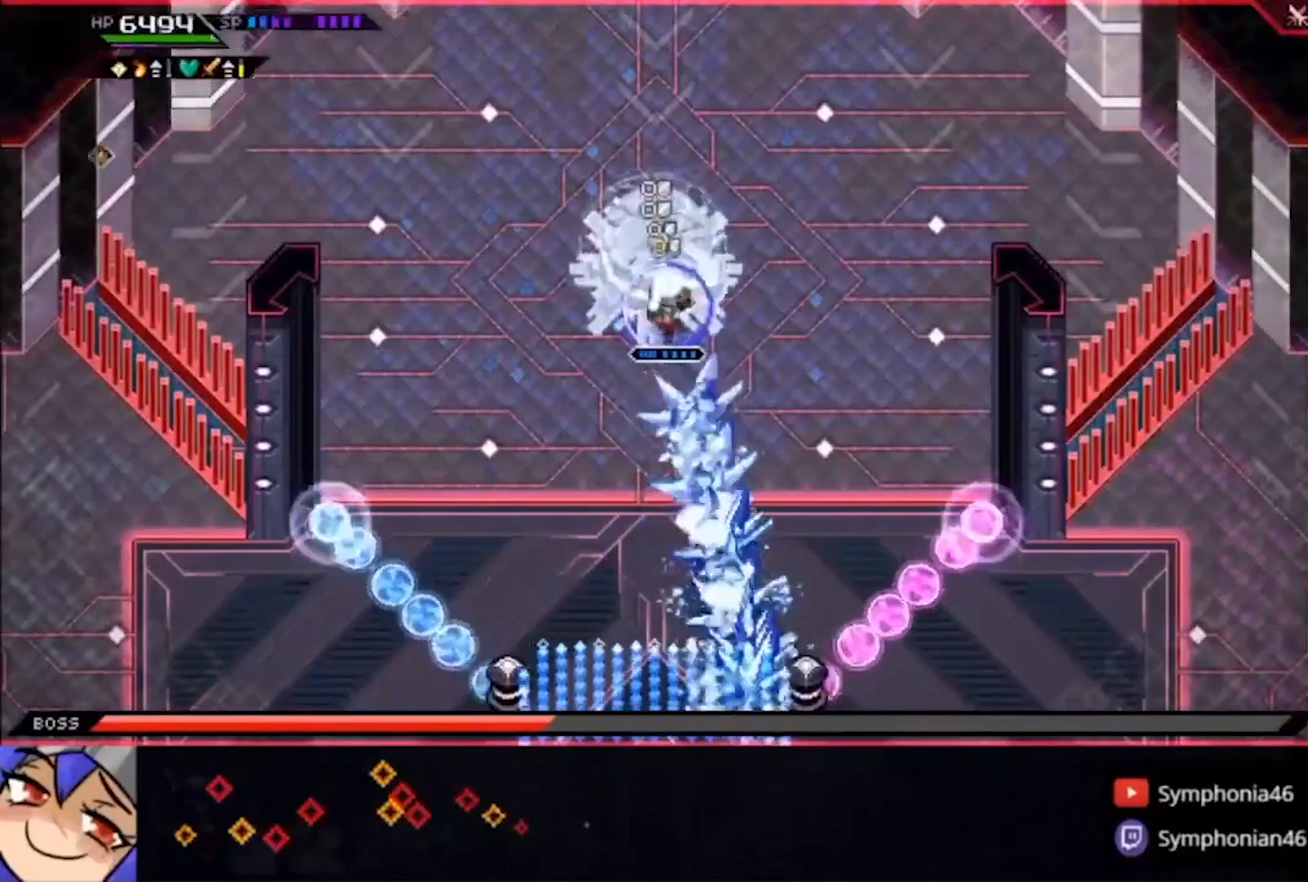
{"dt_ms": 500, "buttons": [], "left_stick": "up", "right_stick": "center", "events": [[67, "DPAD_DOWN", "up"], [200, "SQUARE", "up"], [333, "R2", "down"], [467, "R2", "up"]]}
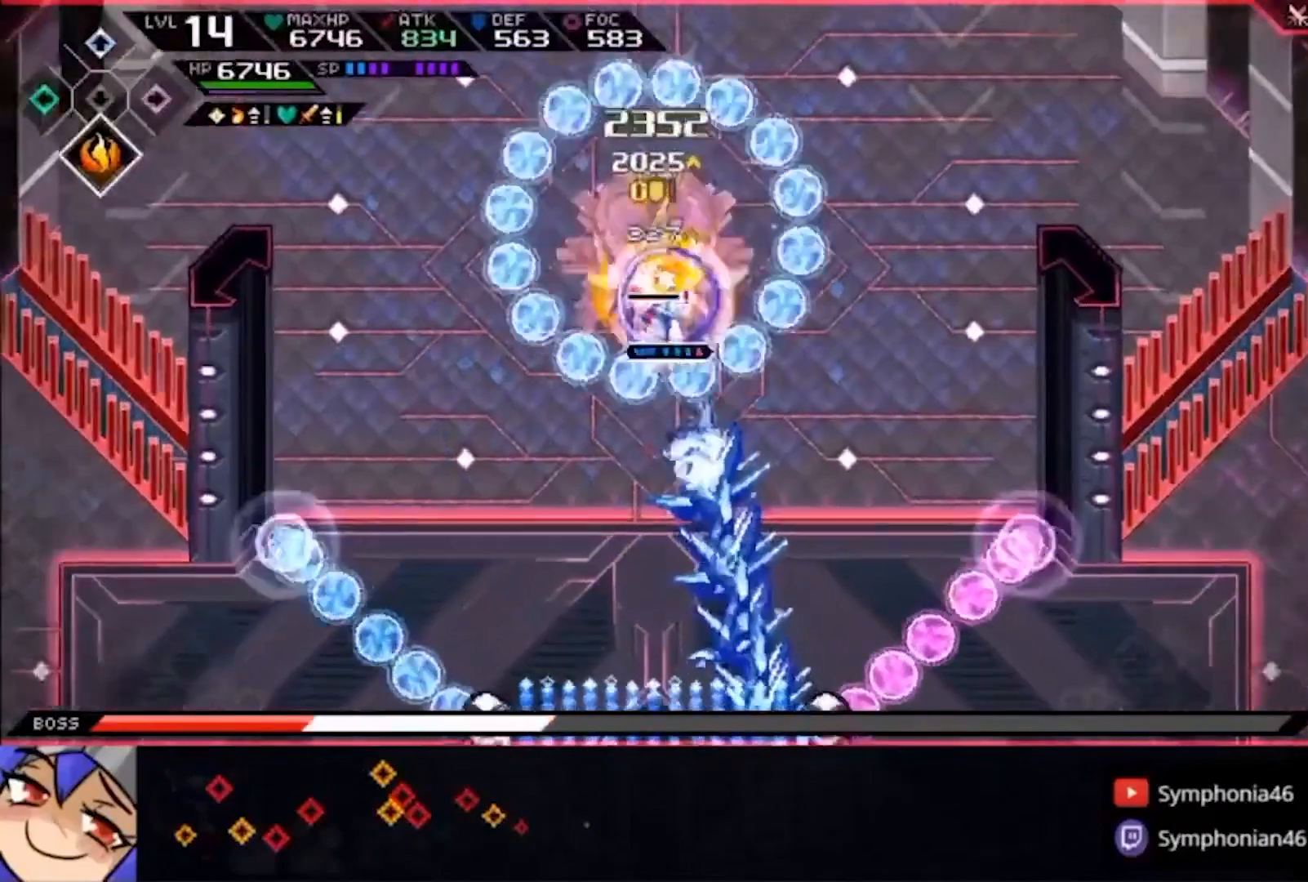
{"dt_ms": 500, "buttons": [], "left_stick": "down", "right_stick": "center", "events": [[367, "left_stick", "center"], [467, "left_stick", "down"]]}
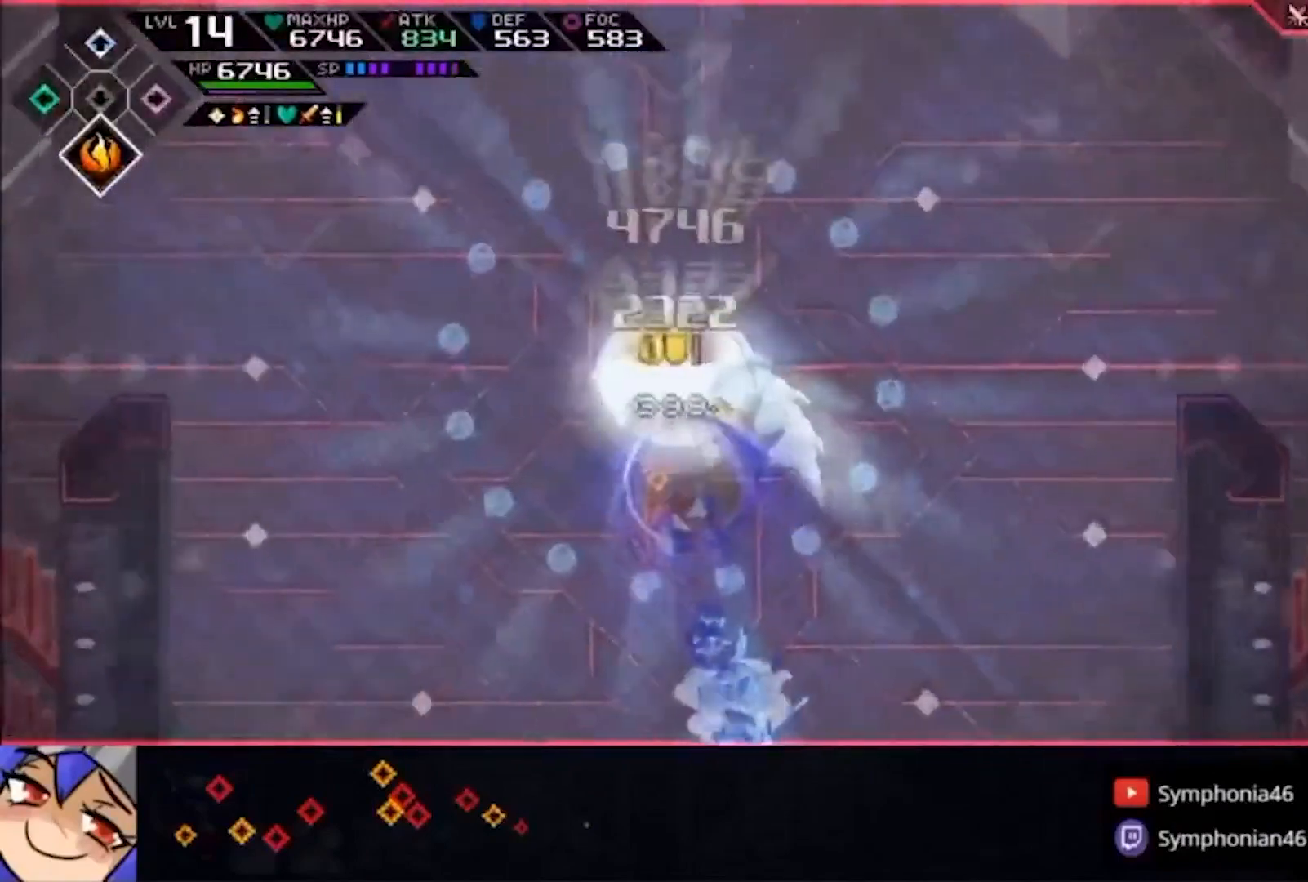
{"dt_ms": 500, "buttons": [], "left_stick": "center", "right_stick": "center", "events": [[300, "left_stick", "center"], [400, "DPAD_RIGHT", "down"], [500, "DPAD_RIGHT", "up"]]}
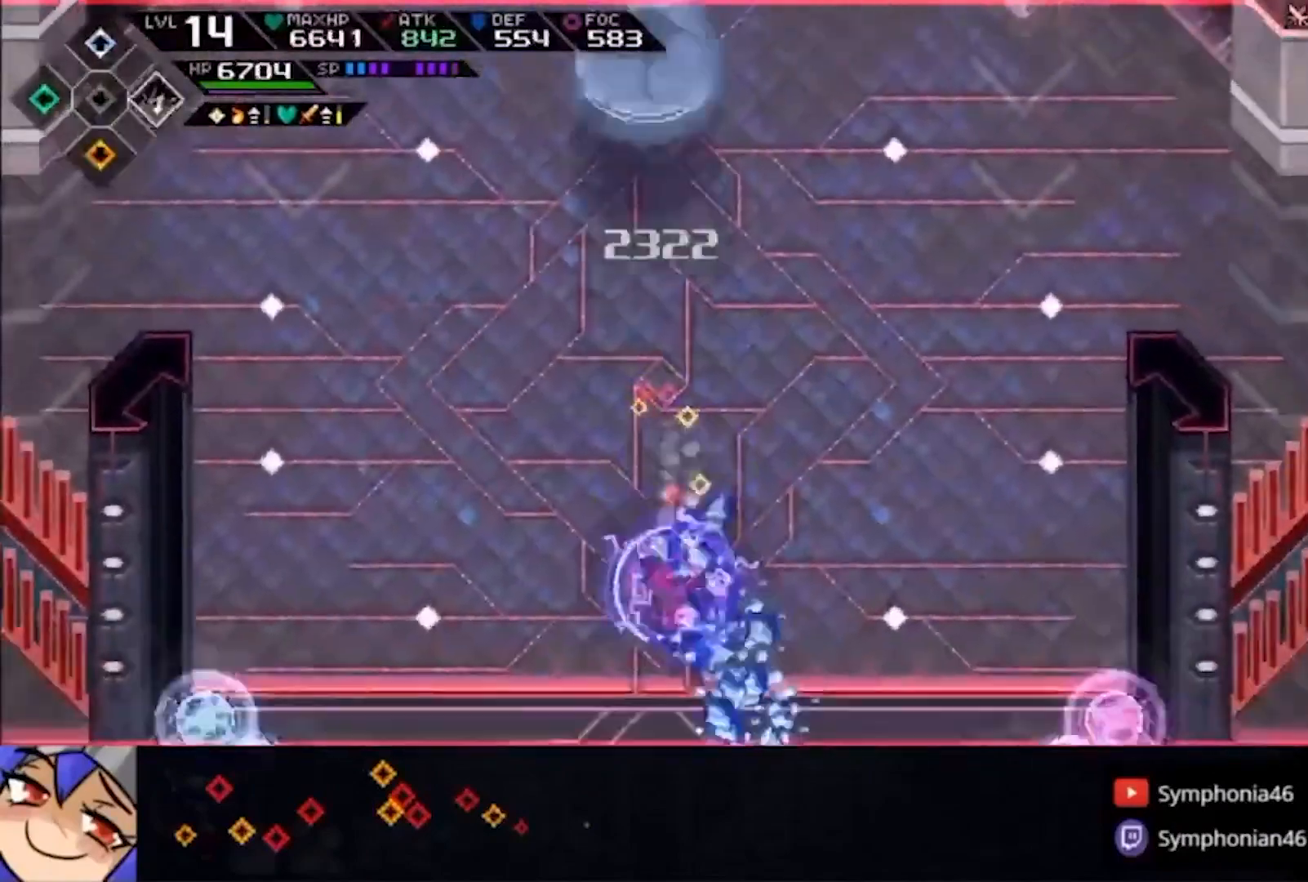
{"dt_ms": 500, "buttons": ["SQUARE"], "left_stick": "down", "right_stick": "center", "events": [[200, "left_stick", "up"], [400, "left_stick", "down"], [433, "SQUARE", "down"]]}
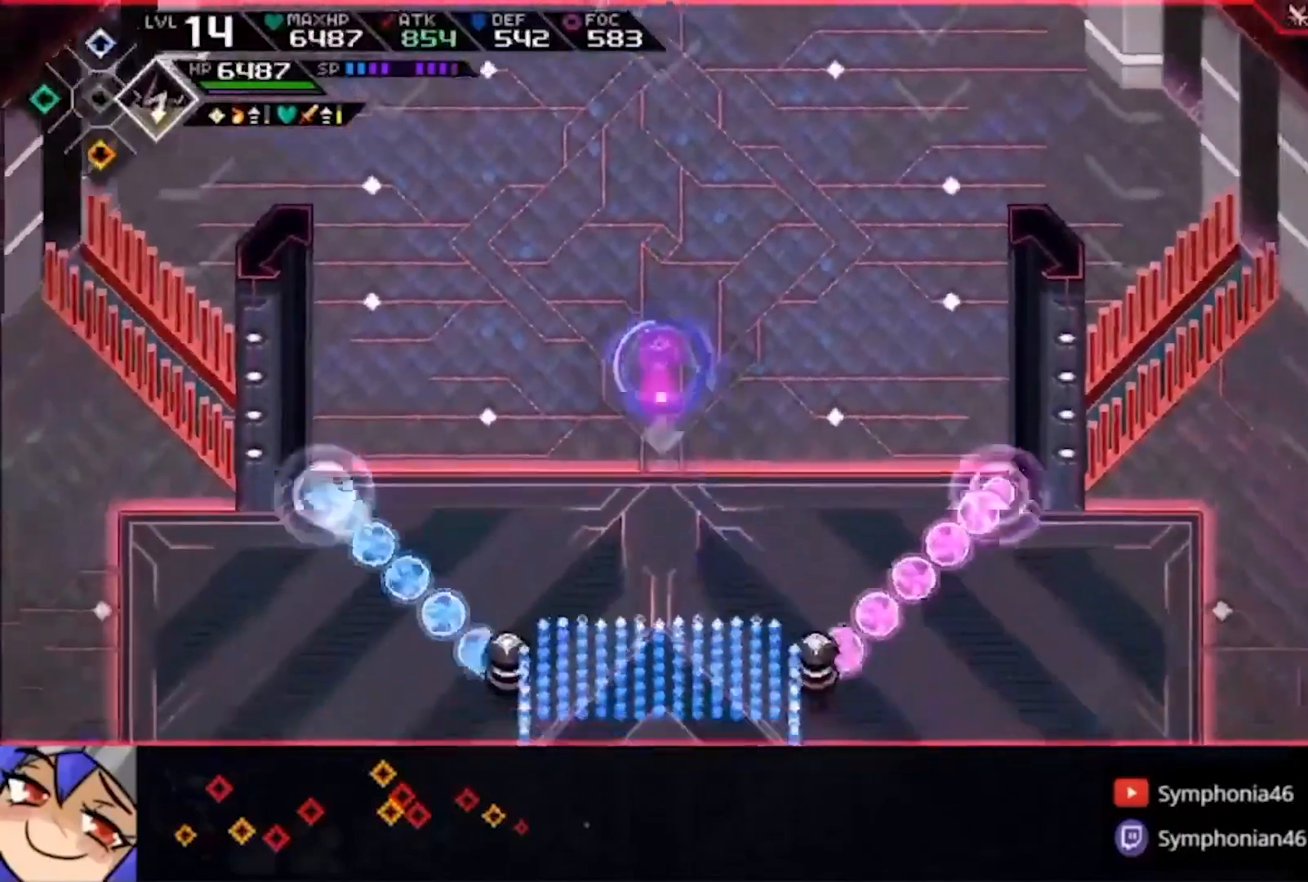
{"dt_ms": 500, "buttons": ["SQUARE"], "left_stick": "down-right", "right_stick": "center", "events": [[100, "left_stick", "center"], [367, "SQUARE", "up"], [400, "left_stick", "down-right"], [433, "SQUARE", "down"]]}
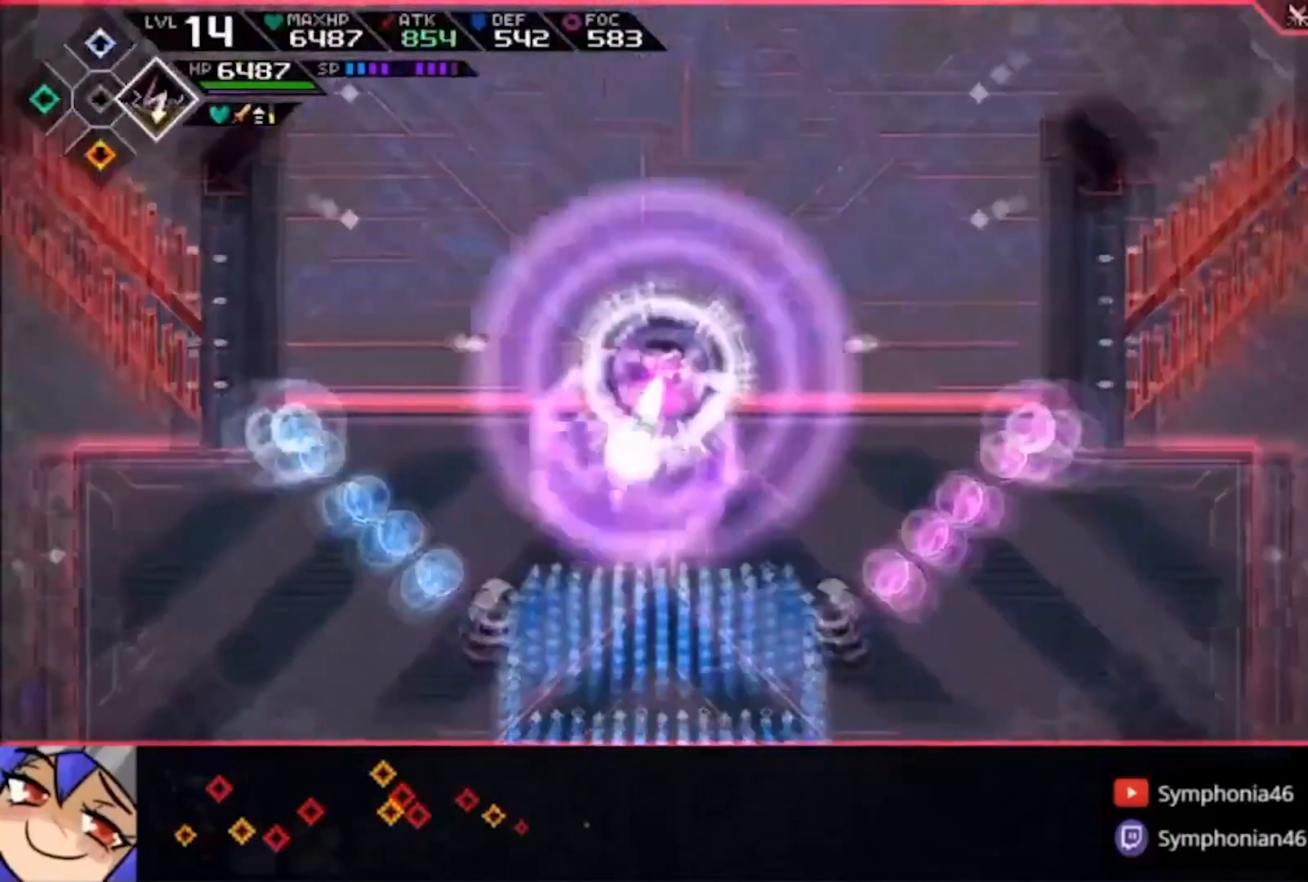
{"dt_ms": 500, "buttons": [], "left_stick": "right", "right_stick": "center"}
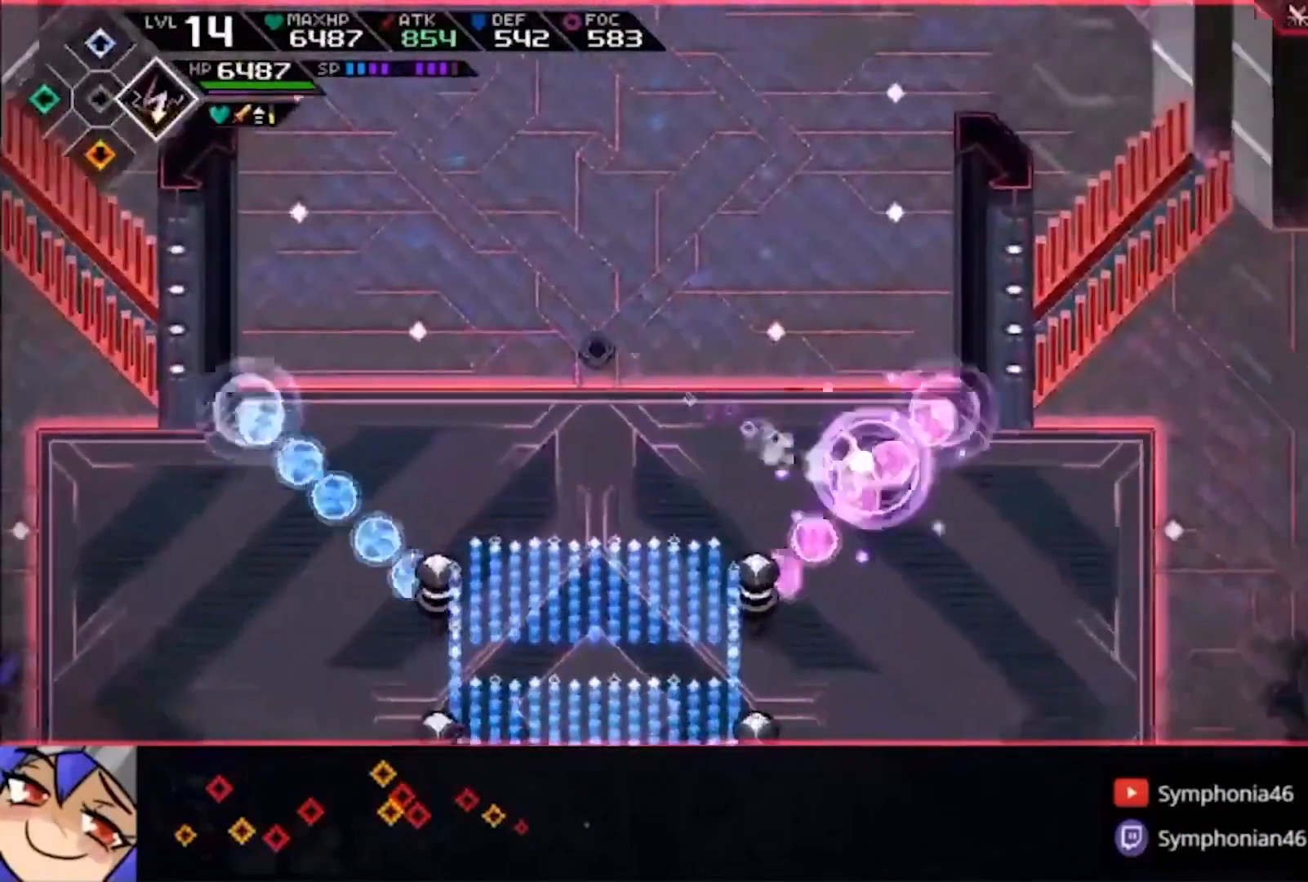
{"dt_ms": 500, "buttons": [], "left_stick": "right", "right_stick": "center", "events": []}
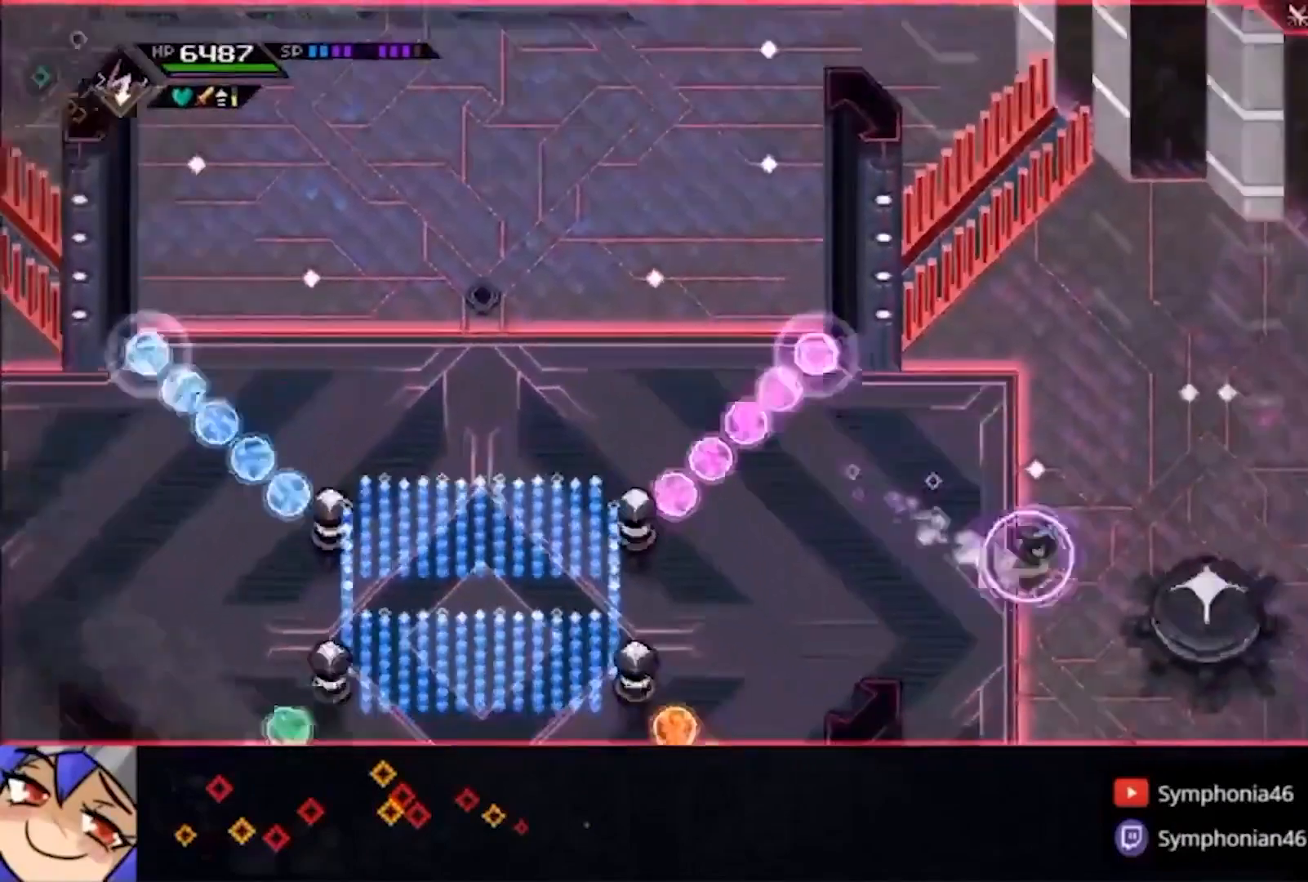
{"dt_ms": 500, "buttons": [], "left_stick": "right", "right_stick": "center", "events": [[67, "DPAD_DOWN", "down"], [167, "DPAD_DOWN", "up"], [267, "R2", "down"], [367, "R2", "up"]]}
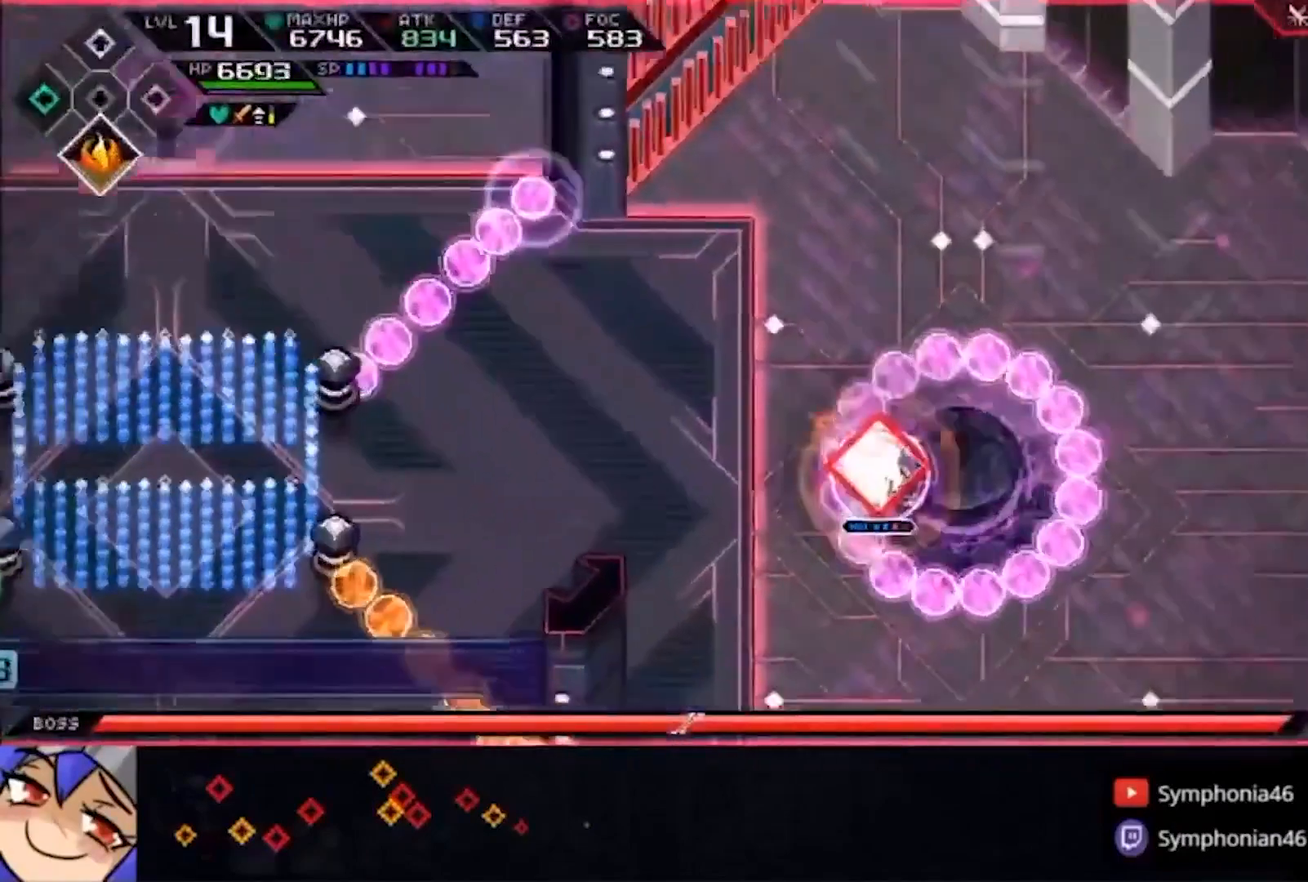
{"dt_ms": 500, "buttons": [], "left_stick": "right", "right_stick": "center", "events": []}
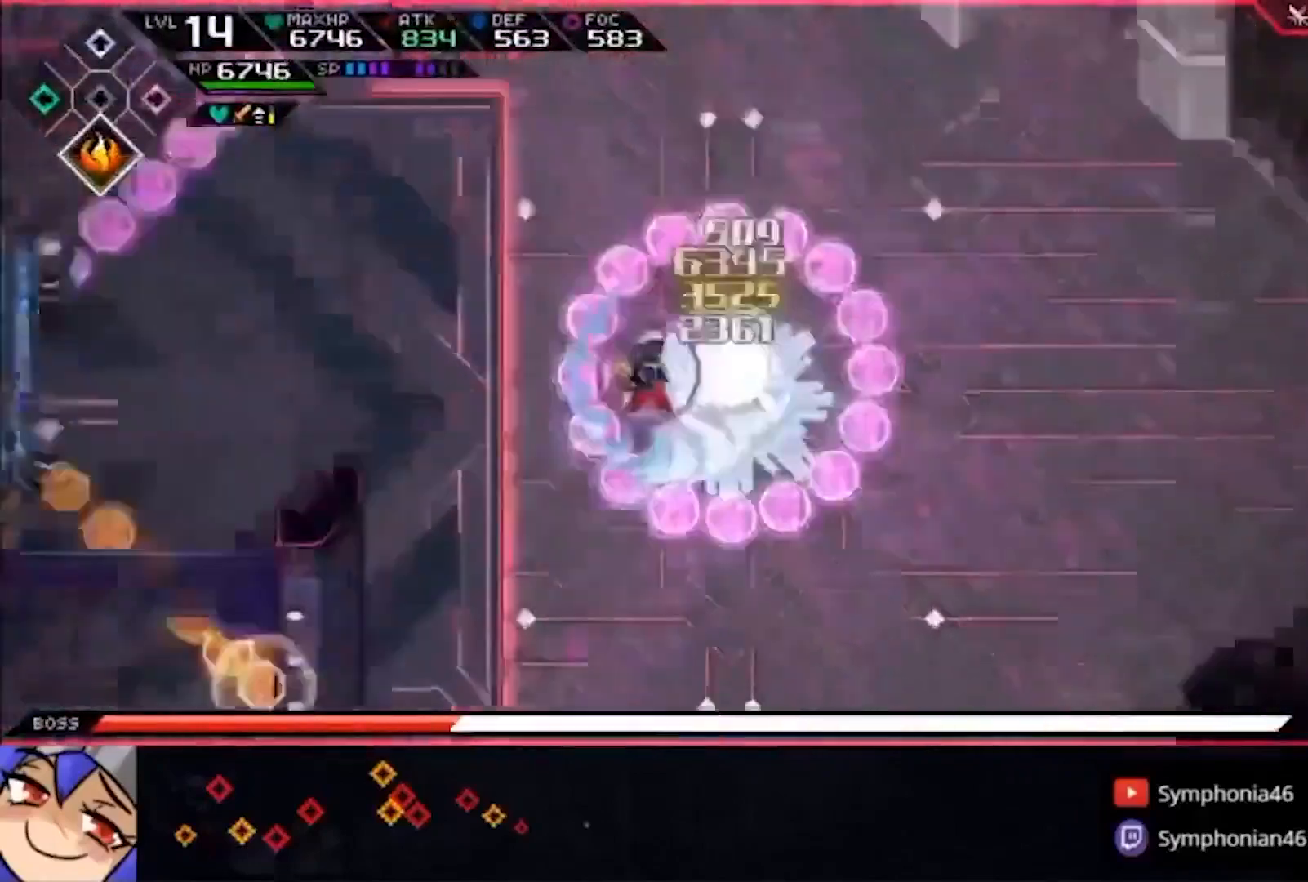
{"dt_ms": 500, "buttons": ["SQUARE", "DPAD_DOWN"], "left_stick": "left", "right_stick": "center", "events": [[33, "SQUARE", "down"], [333, "left_stick", "center"], [400, "left_stick", "left"], [467, "DPAD_DOWN", "down"]]}
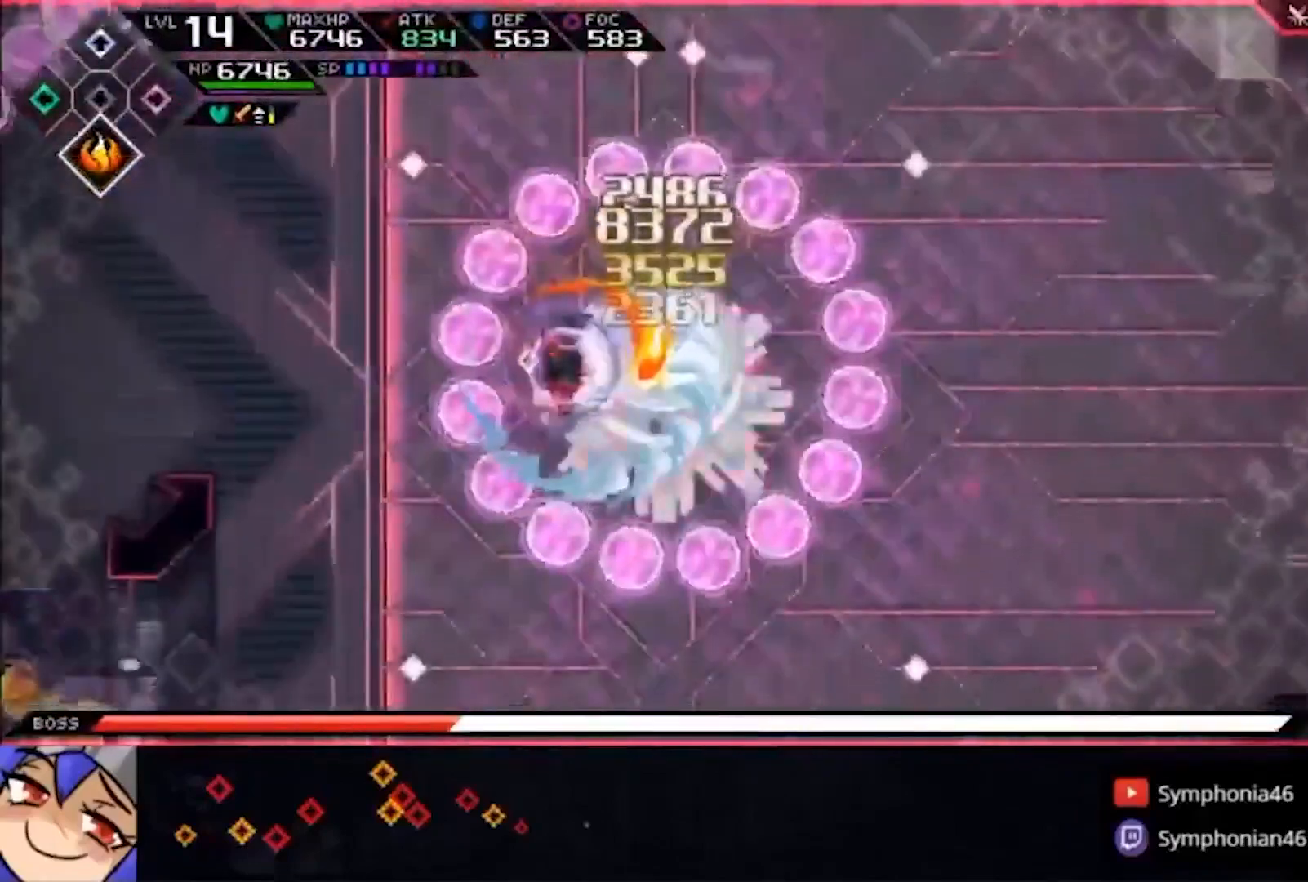
{"dt_ms": 1000, "buttons": [], "left_stick": "left", "right_stick": "up-left"}
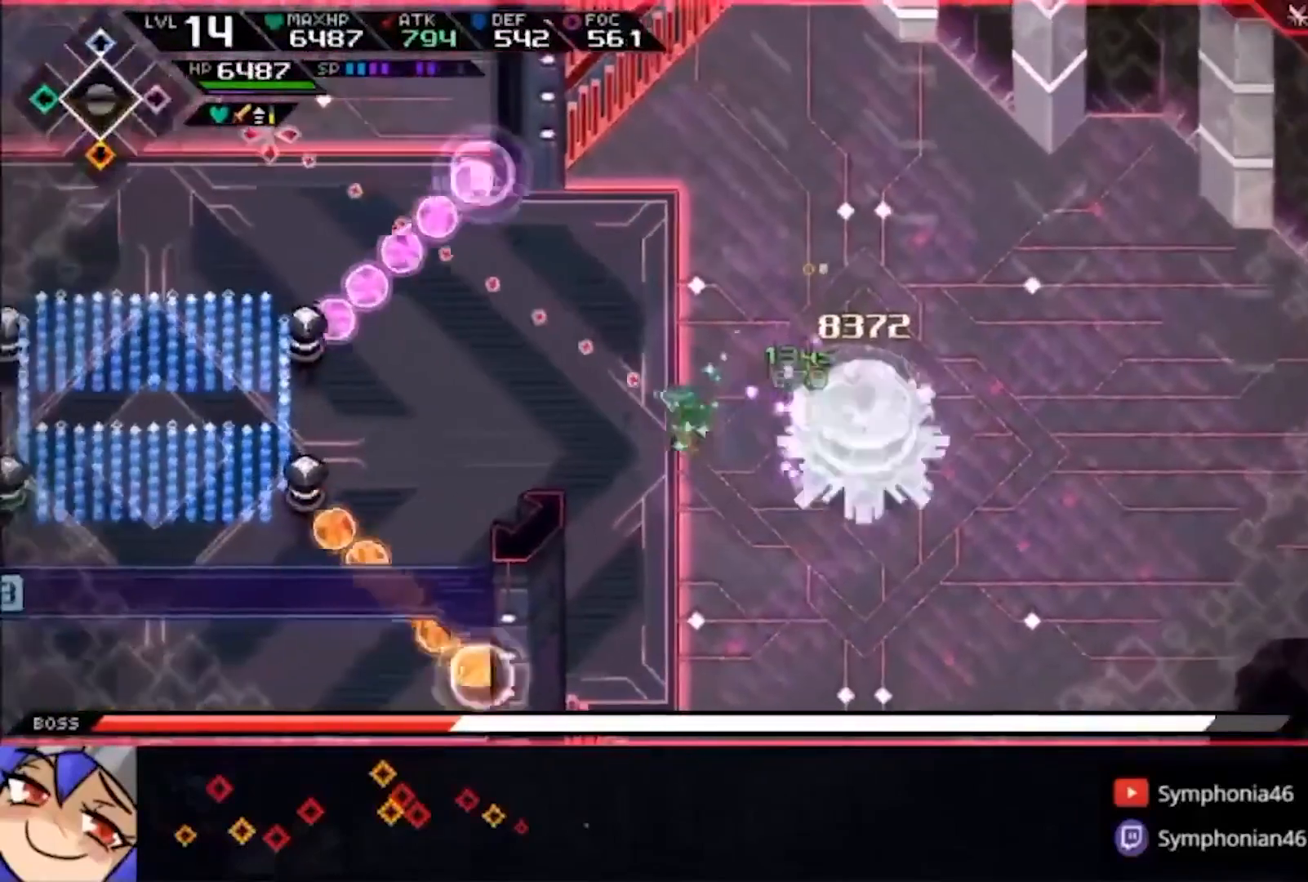
{"dt_ms": 500, "buttons": [], "left_stick": "center", "right_stick": "up-left", "events": [[467, "left_stick", "center"]]}
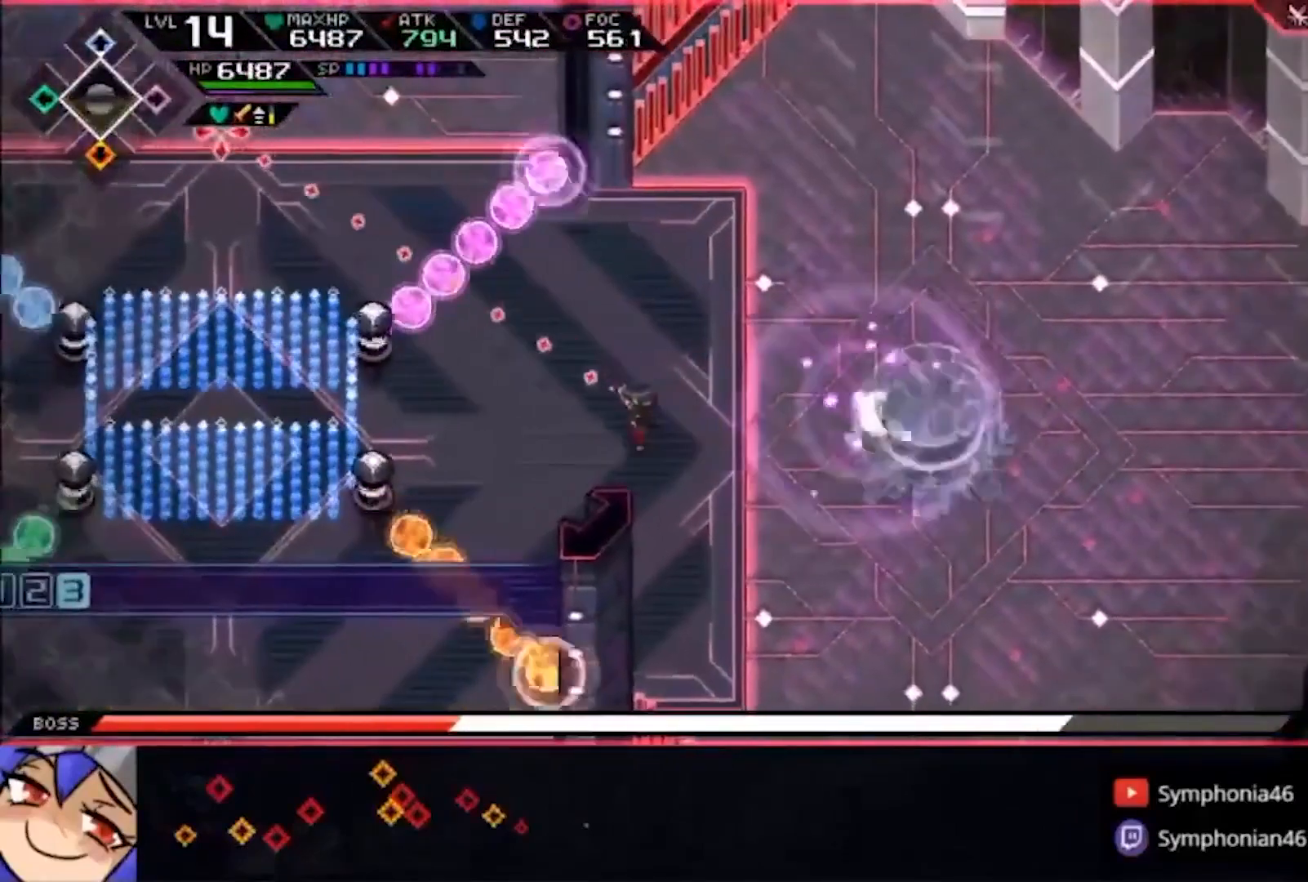
{"dt_ms": 500, "buttons": [], "left_stick": "center", "right_stick": "up-left", "events": [[233, "left_stick", "up-left"], [433, "left_stick", "center"]]}
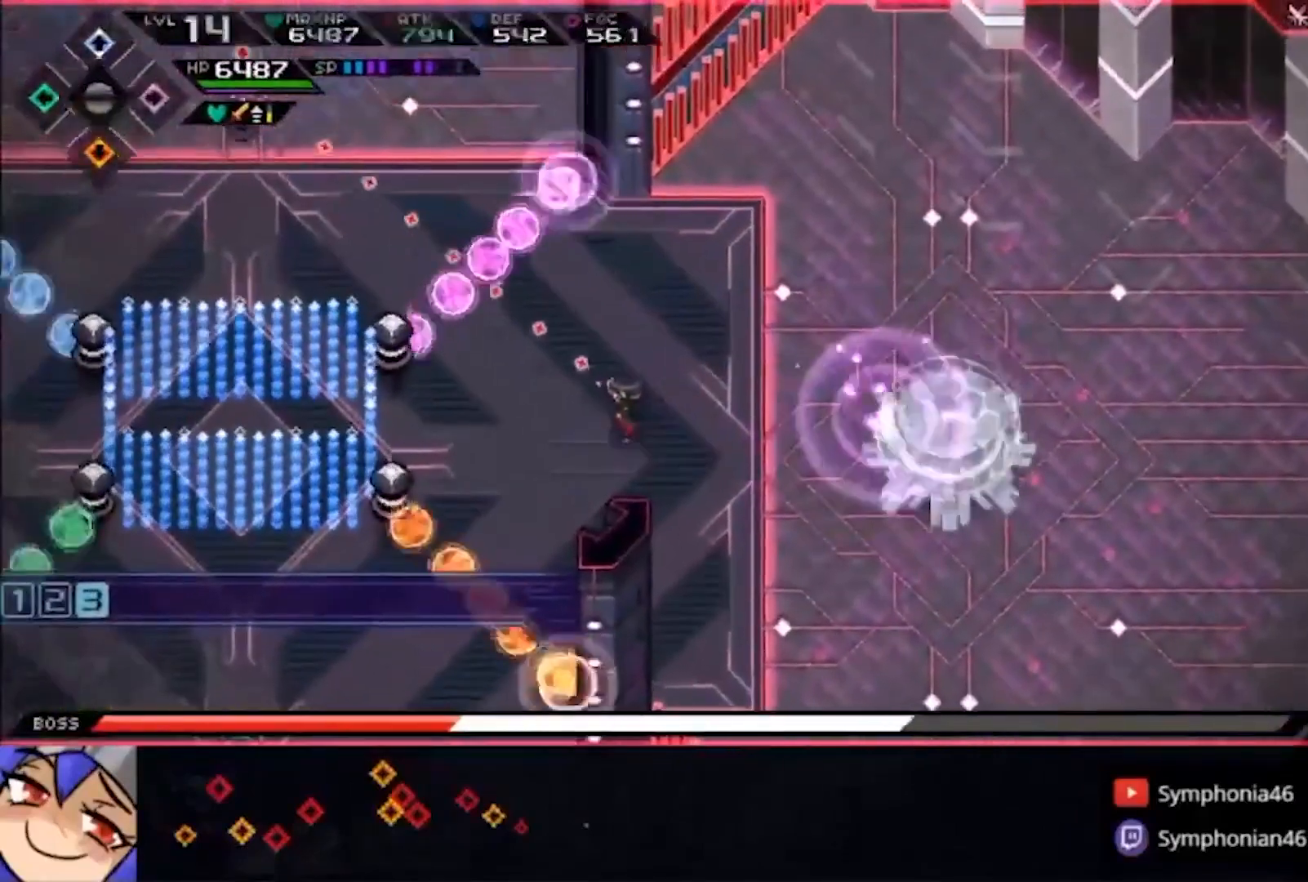
{"dt_ms": 500, "buttons": ["DPAD_RIGHT"], "left_stick": "center", "right_stick": "up-left", "events": [[200, "left_stick", "up-left"], [300, "left_stick", "center"], [500, "DPAD_RIGHT", "down"]]}
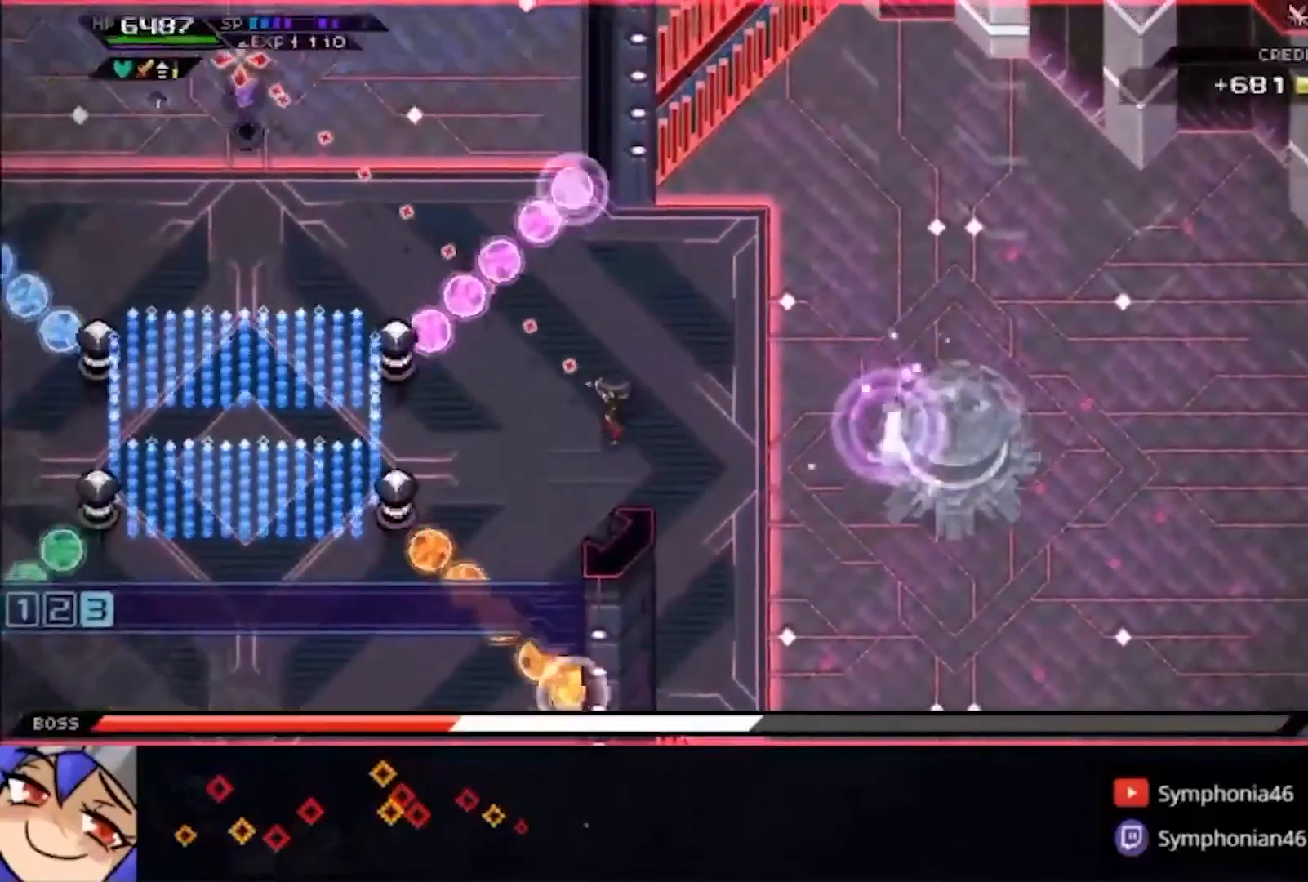
{"dt_ms": 500, "buttons": [], "left_stick": "center", "right_stick": "up-left", "events": [[100, "DPAD_RIGHT", "up"]]}
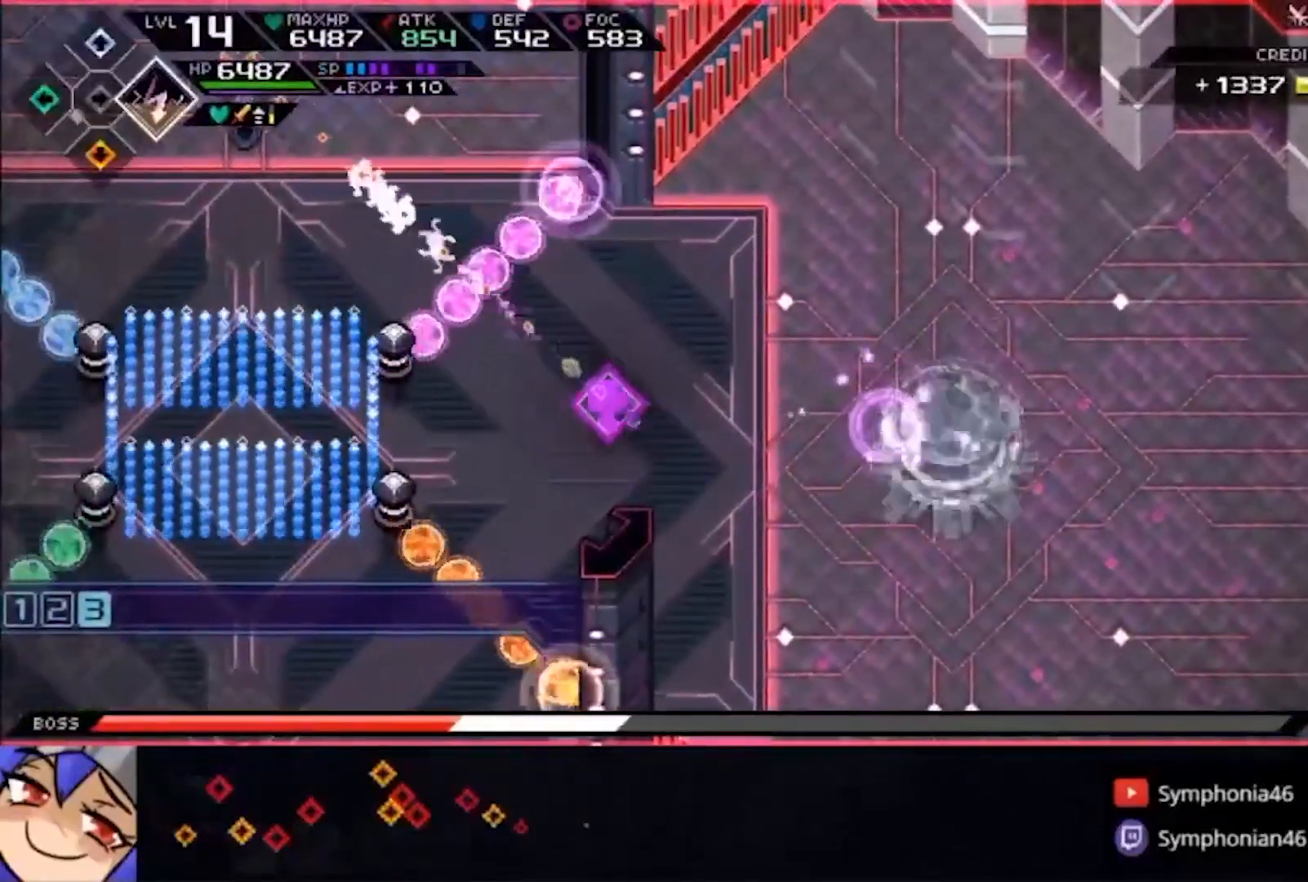
{"dt_ms": 500, "buttons": [], "left_stick": "center", "right_stick": "up-left", "events": []}
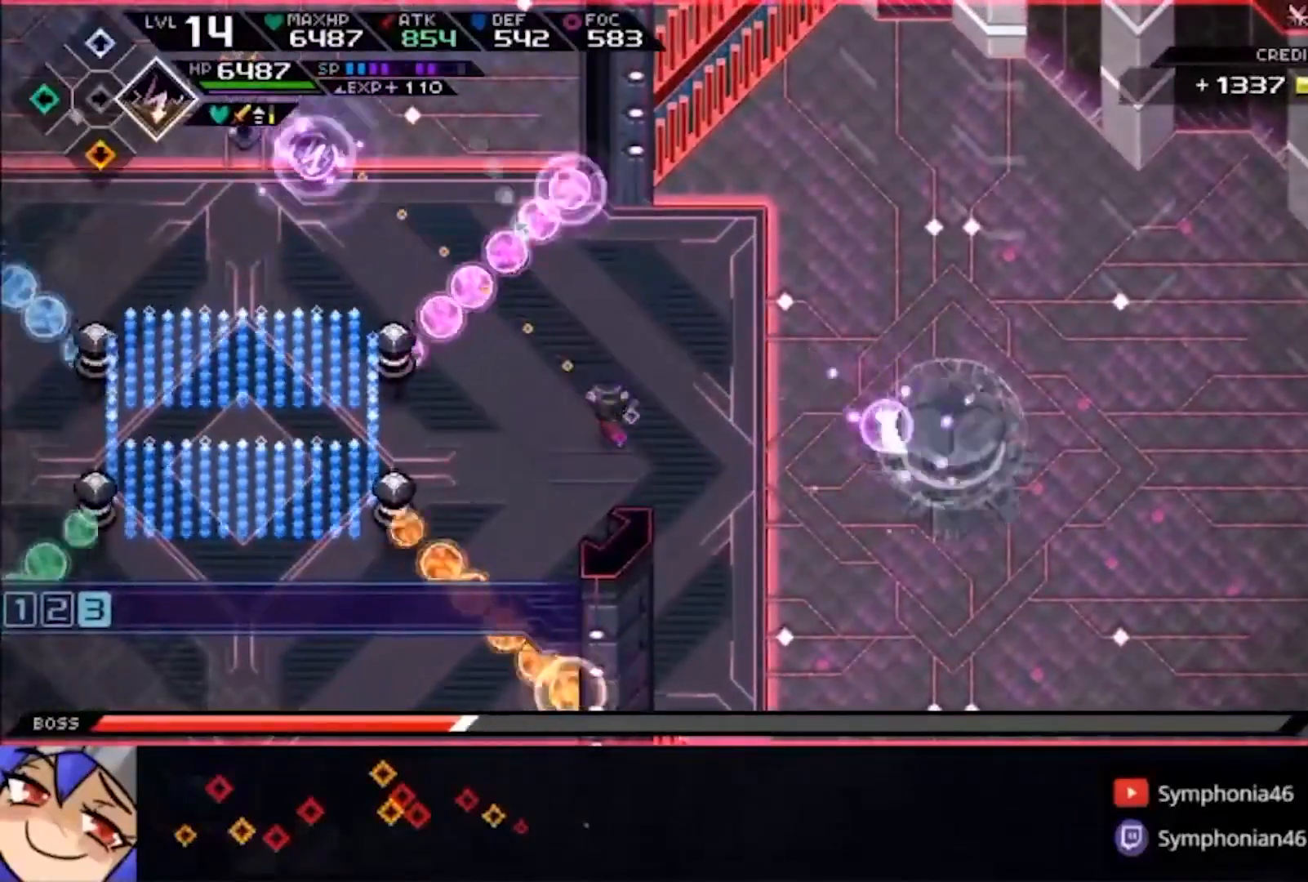
{"dt_ms": 500, "buttons": [], "left_stick": "center", "right_stick": "up-left", "events": [[233, "DPAD_RIGHT", "down"], [333, "DPAD_RIGHT", "up"]]}
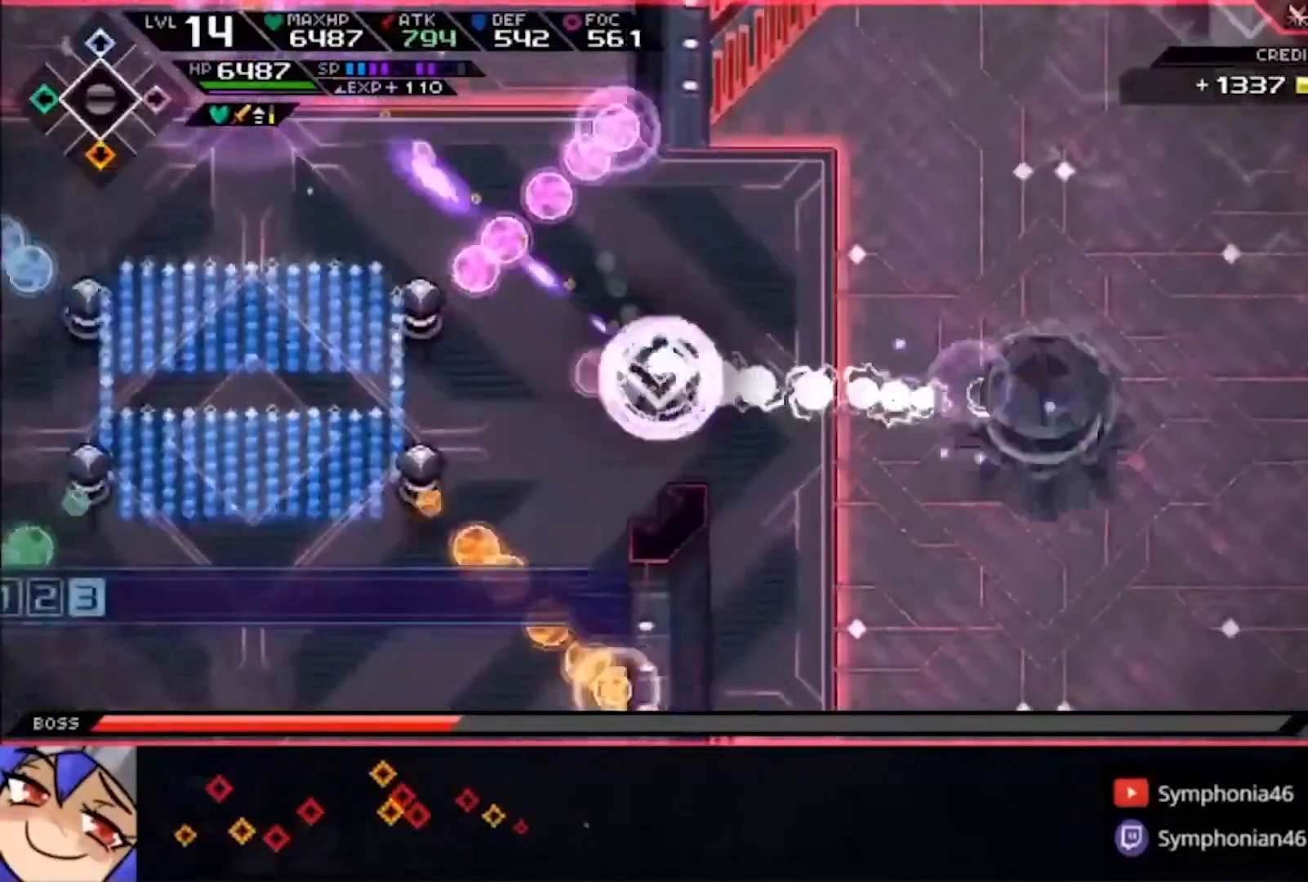
{"dt_ms": 500, "buttons": [], "left_stick": "center", "right_stick": "up-left", "events": []}
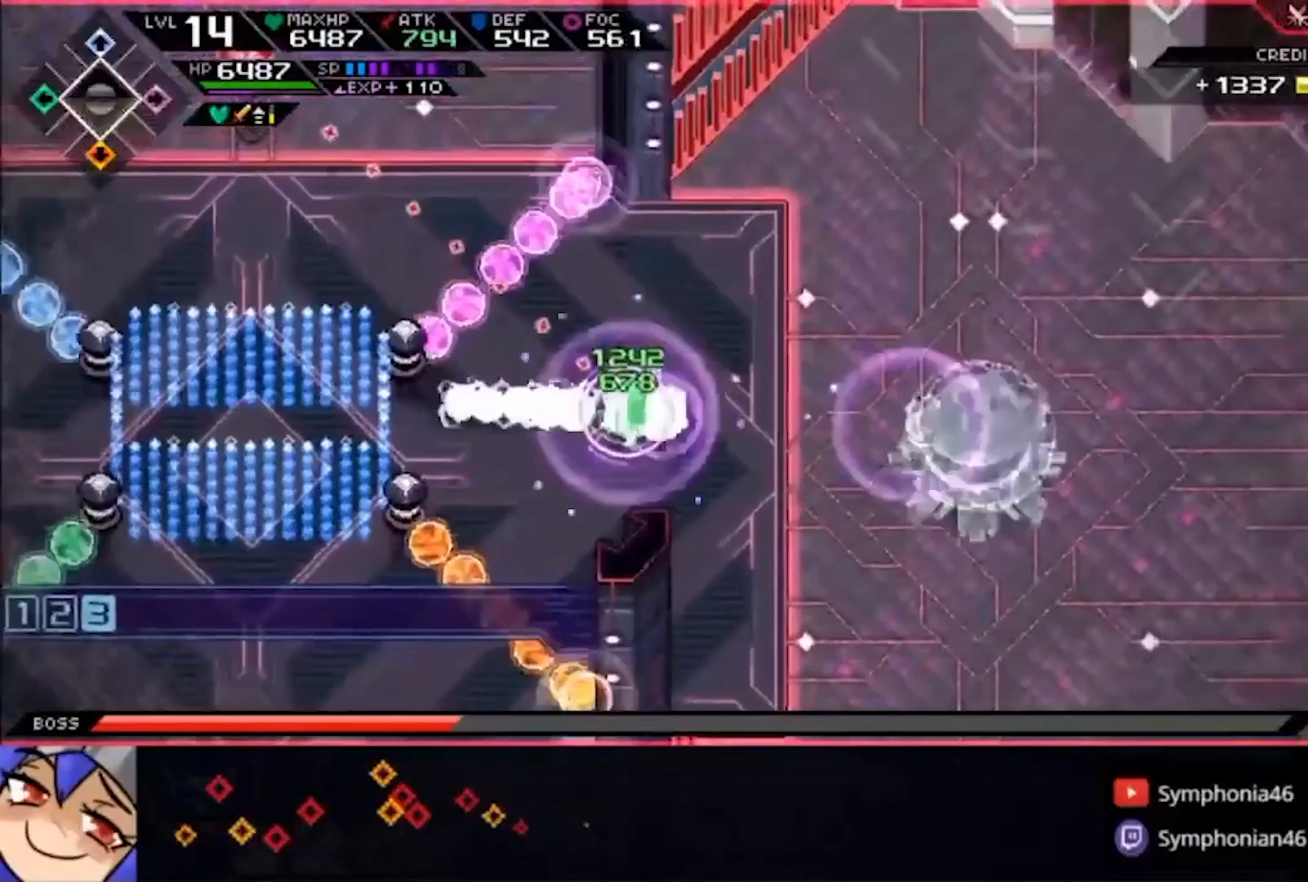
{"dt_ms": 500, "buttons": [], "left_stick": "center", "right_stick": "up-left", "events": []}
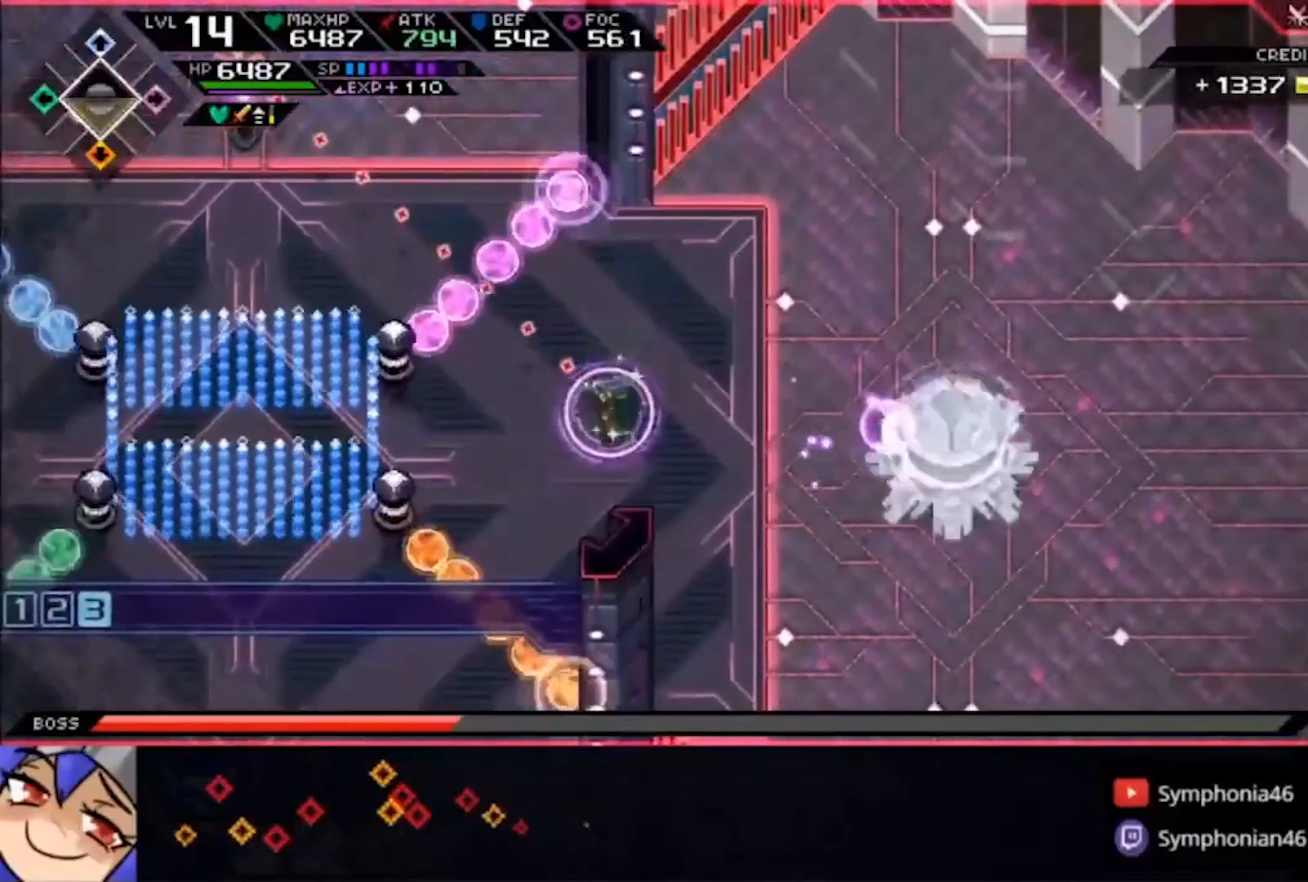
{"dt_ms": 500, "buttons": [], "left_stick": "center", "right_stick": "up-left"}
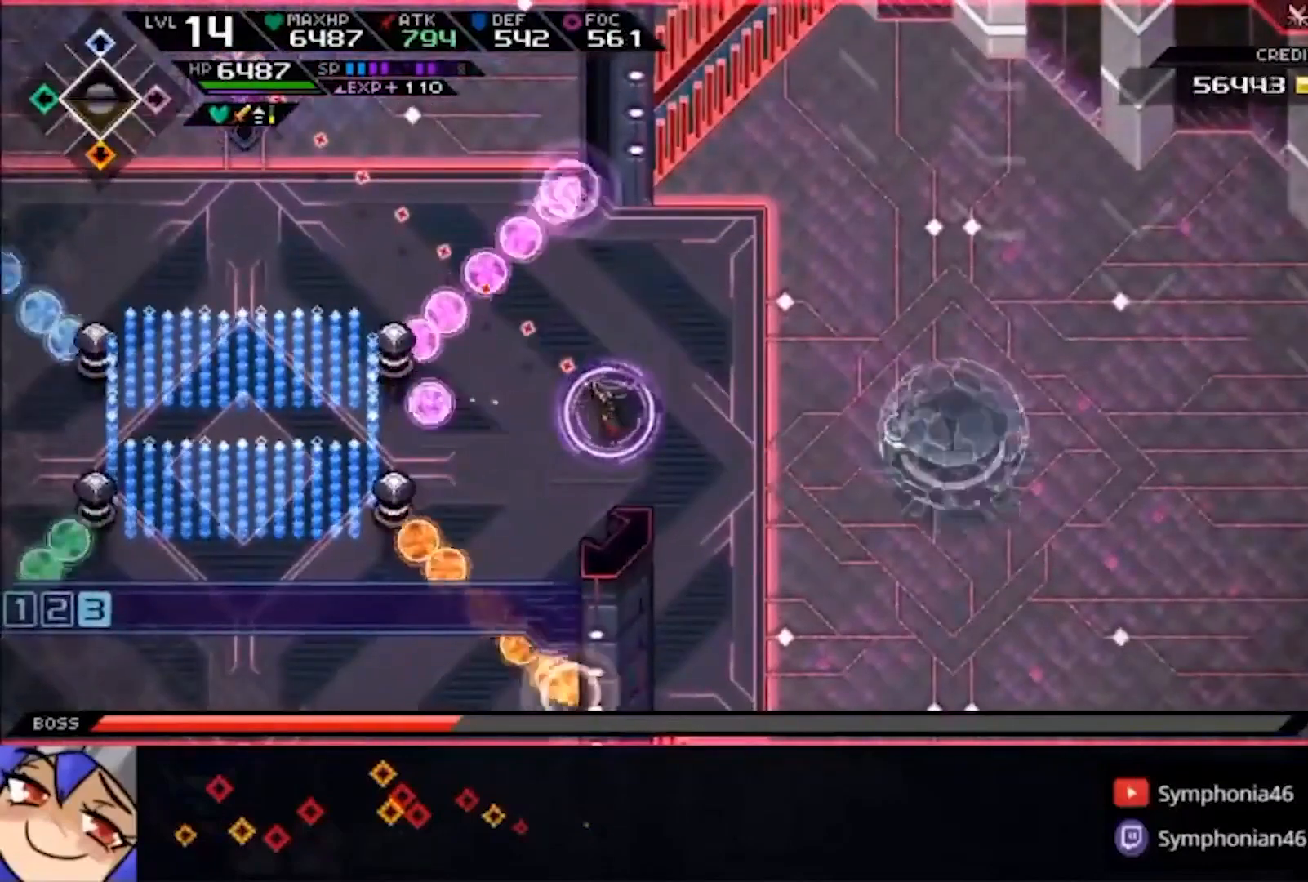
{"dt_ms": 500, "buttons": [], "left_stick": "center", "right_stick": "up-left", "events": []}
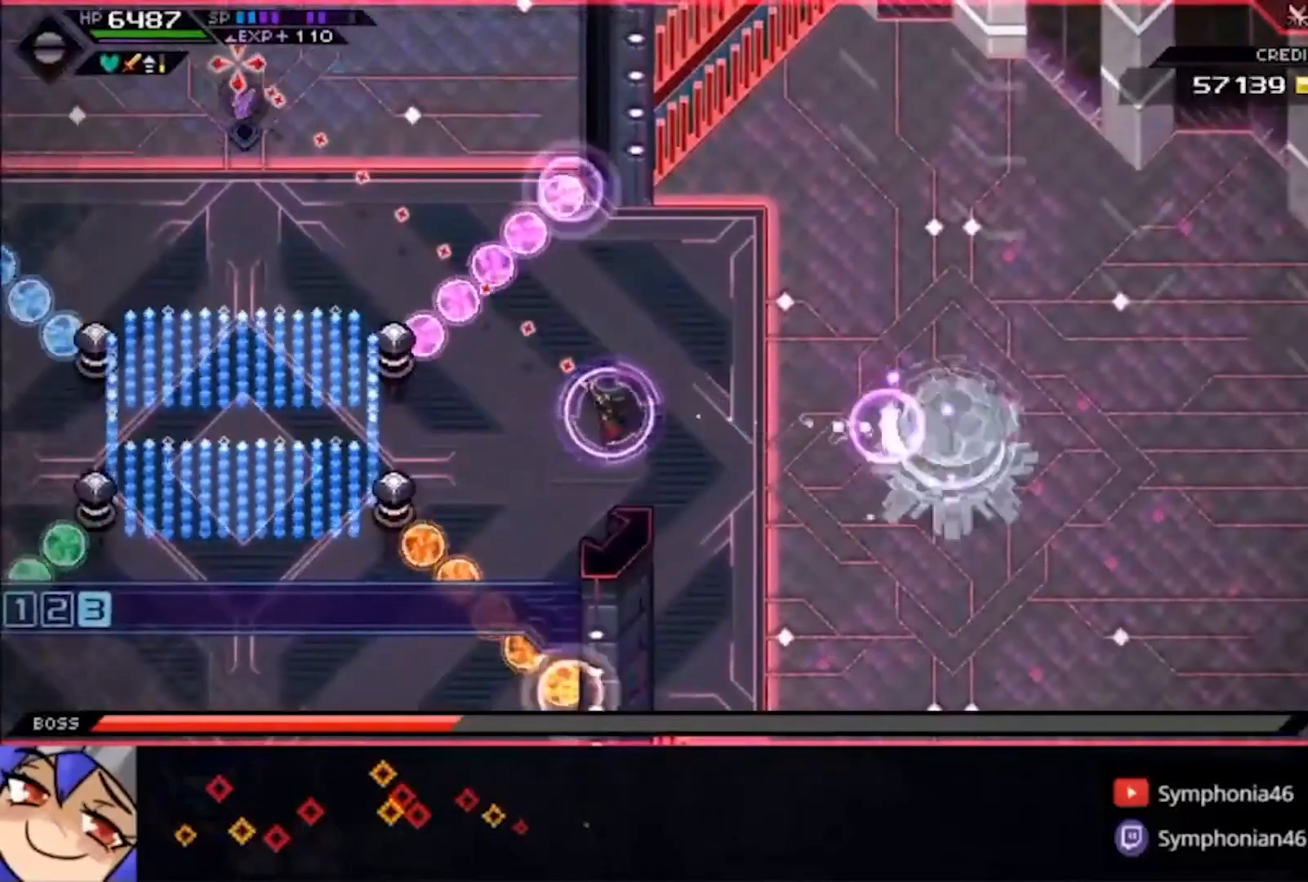
{"dt_ms": 500, "buttons": [], "left_stick": "center", "right_stick": "up-left", "events": []}
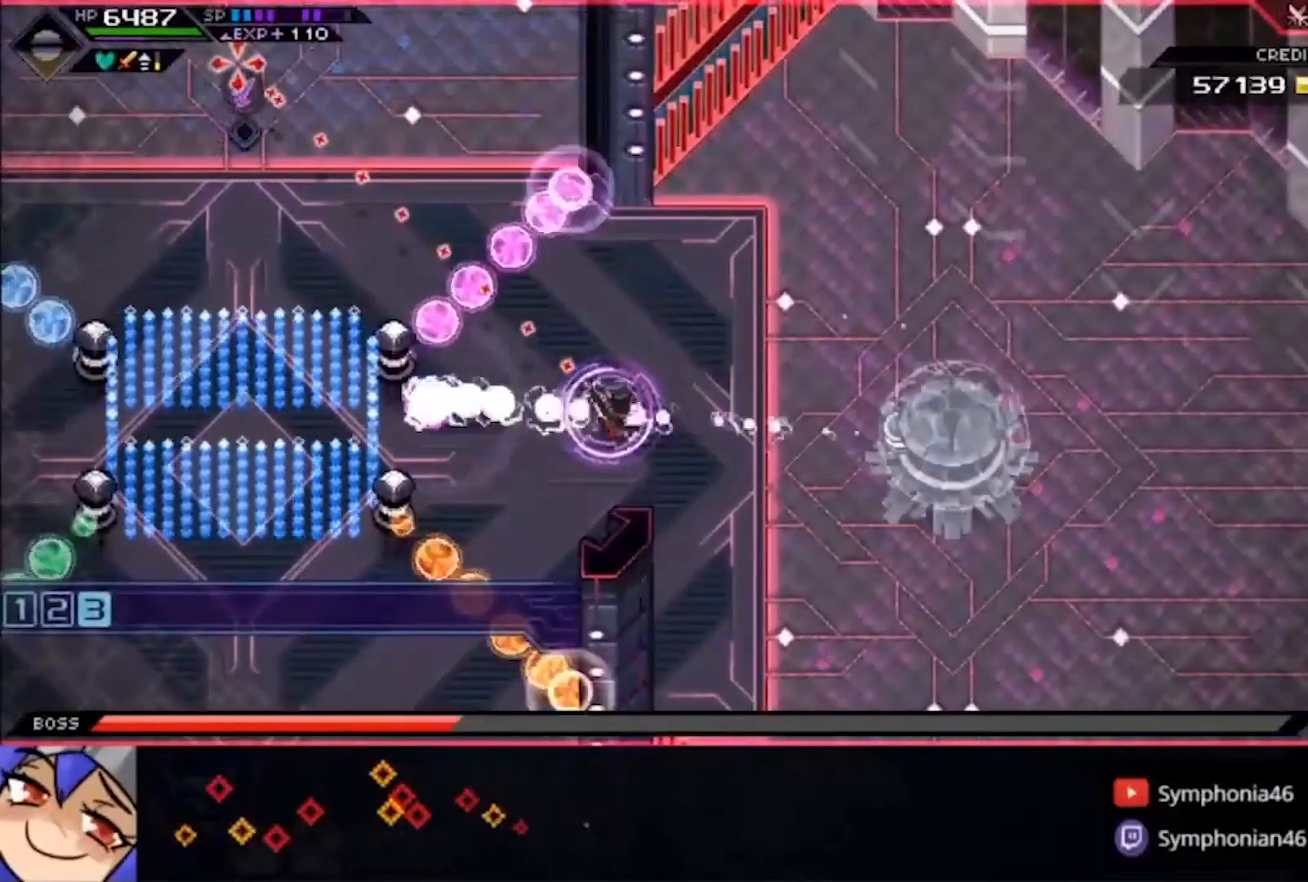
{"dt_ms": 500, "buttons": [], "left_stick": "center", "right_stick": "up-left", "events": []}
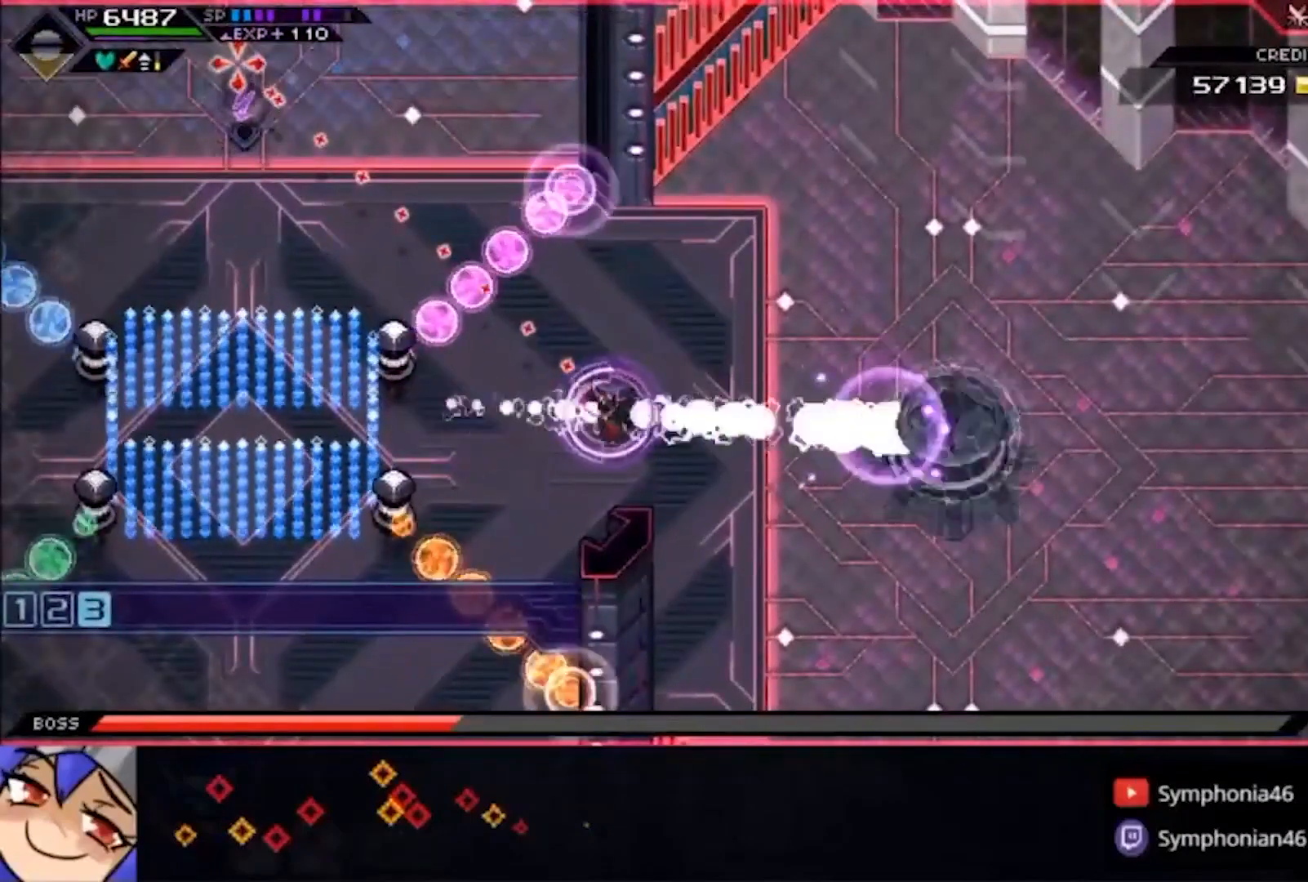
{"dt_ms": 500, "buttons": [], "left_stick": "center", "right_stick": "up-left", "events": []}
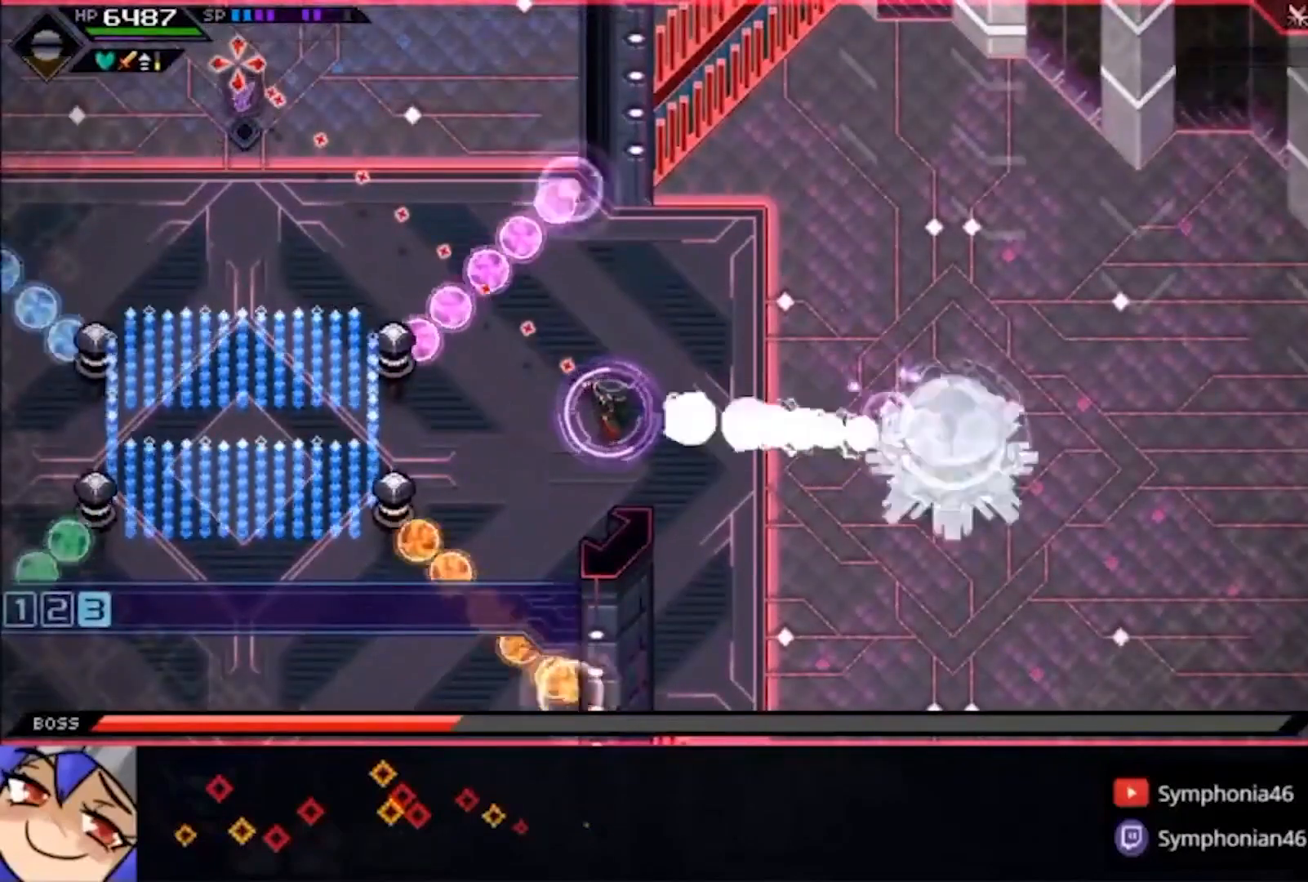
{"dt_ms": 500, "buttons": [], "left_stick": "center", "right_stick": "up-left", "events": []}